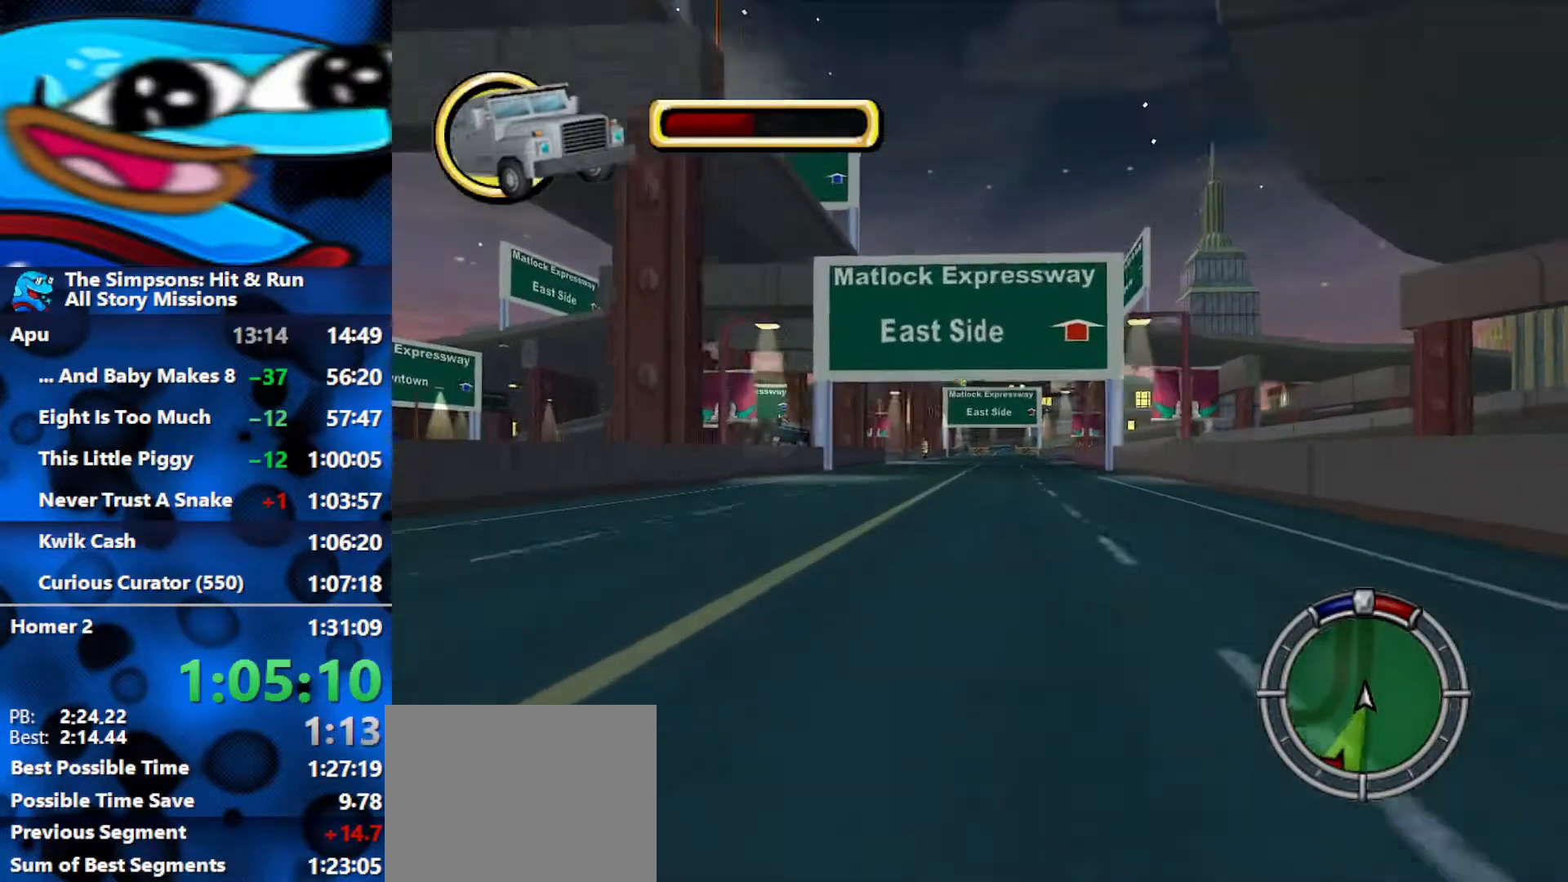
Gameplay with a controller (Xbox layout); each line is a JSON object with the inputs held at the frame after it. "events" lists button and stick changes between this image and that frame as [ms after this image, input, new state], when the widget could be followed in between.
{"buttons": ["R2"], "left_stick": "right", "right_stick": "center", "events": [[483, "left_stick", "right"]]}
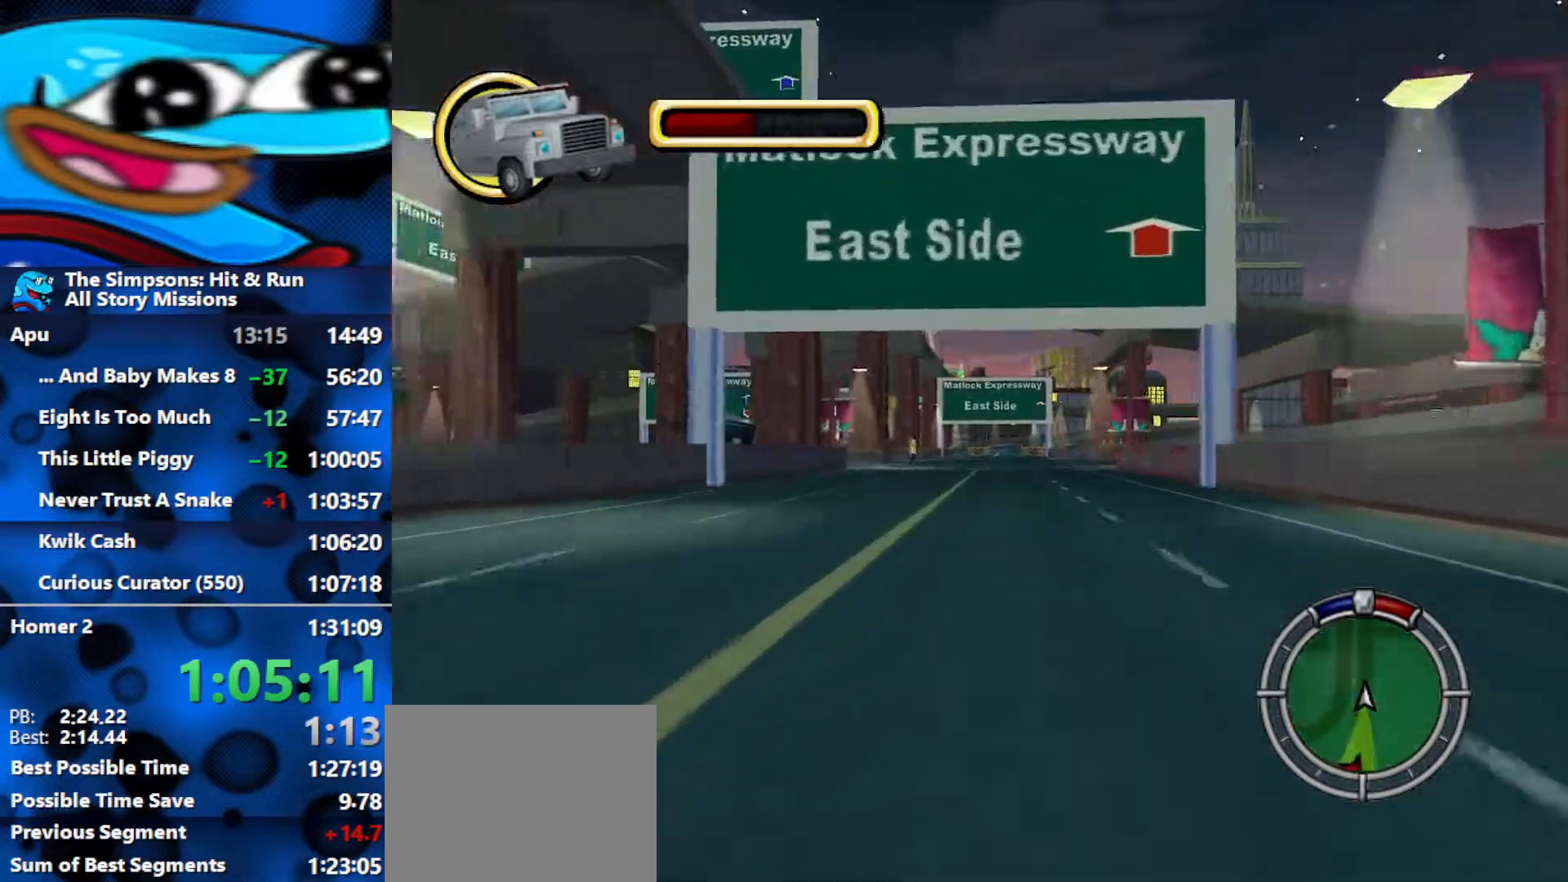
{"buttons": ["R2"], "left_stick": "right", "right_stick": "center", "events": [[200, "left_stick", "center"], [383, "left_stick", "right"]]}
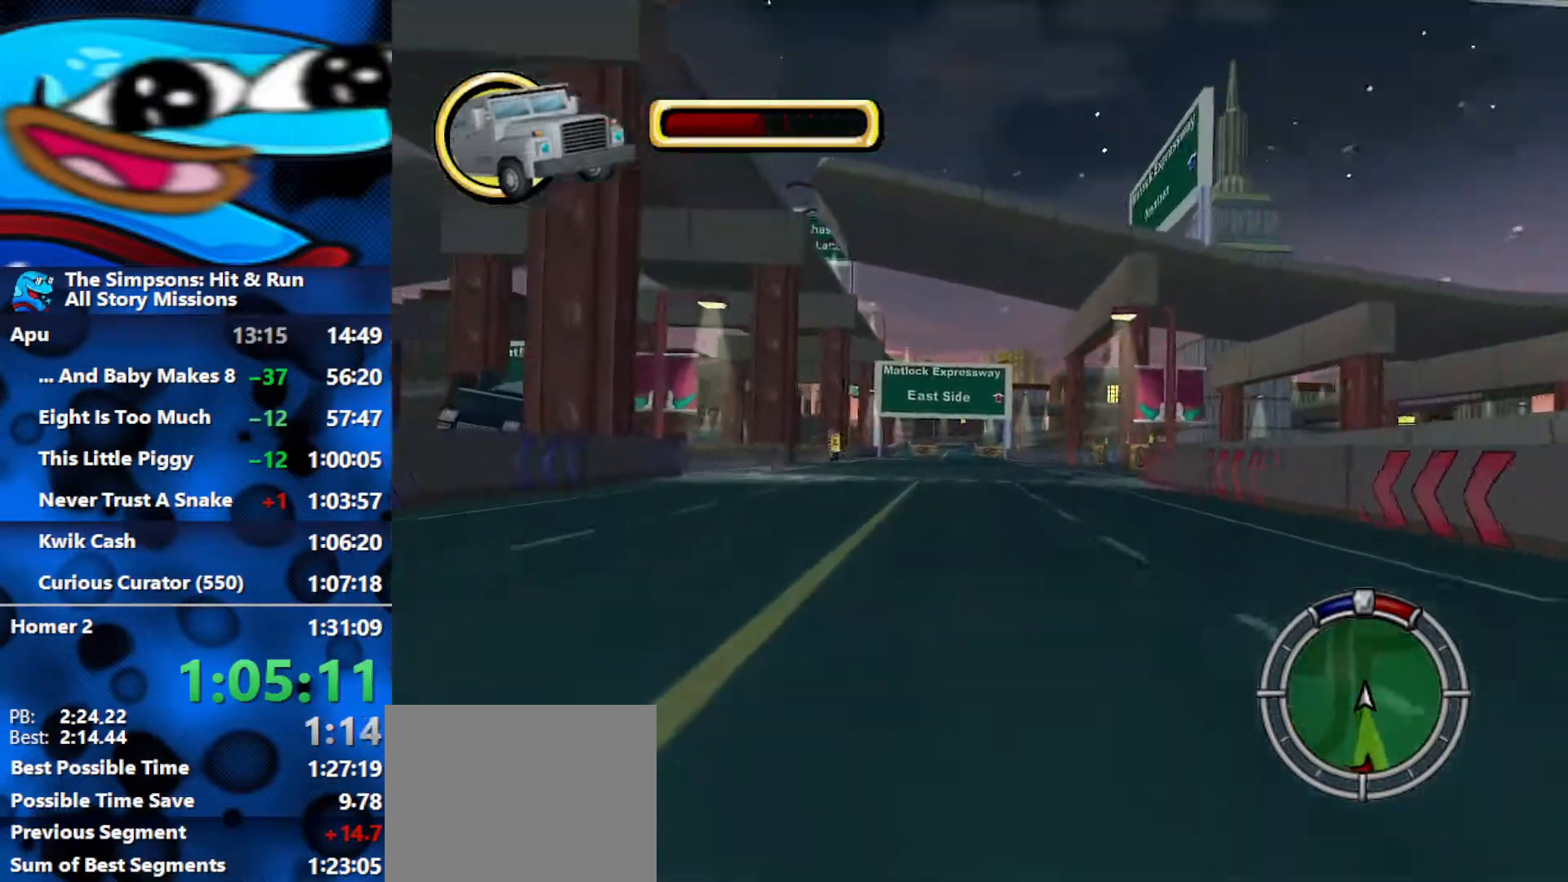
{"buttons": ["L2", "R1", "R2"], "left_stick": "right", "right_stick": "center", "events": [[467, "L2", "down"], [467, "R1", "down"]]}
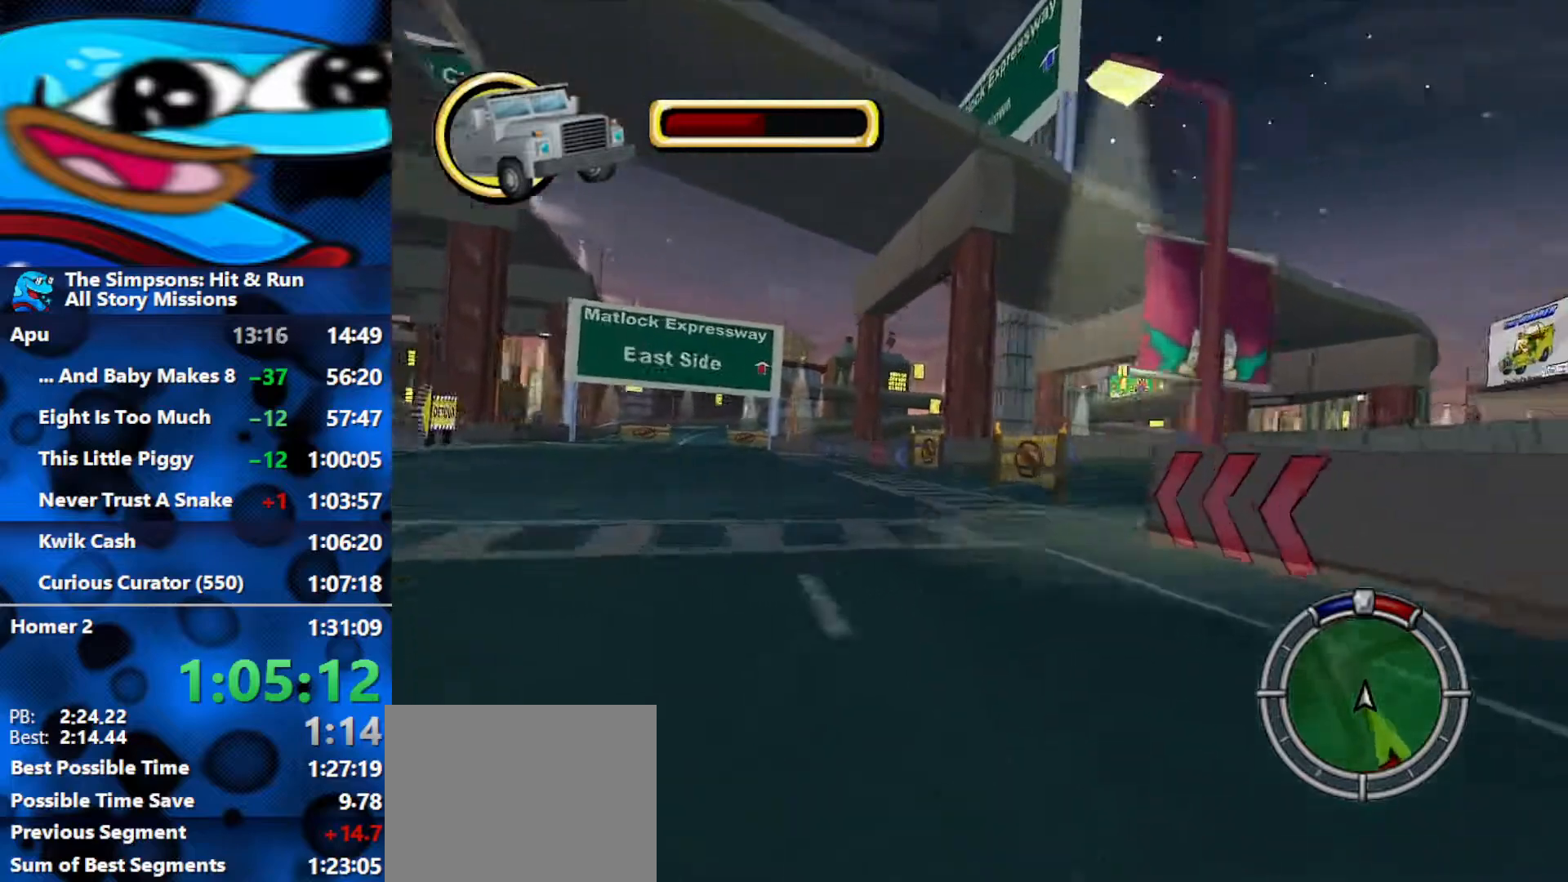
{"buttons": ["R2"], "left_stick": "right", "right_stick": "center", "events": [[67, "R1", "up"], [150, "L2", "up"], [233, "left_stick", "up-right"], [333, "left_stick", "up"], [500, "left_stick", "right"]]}
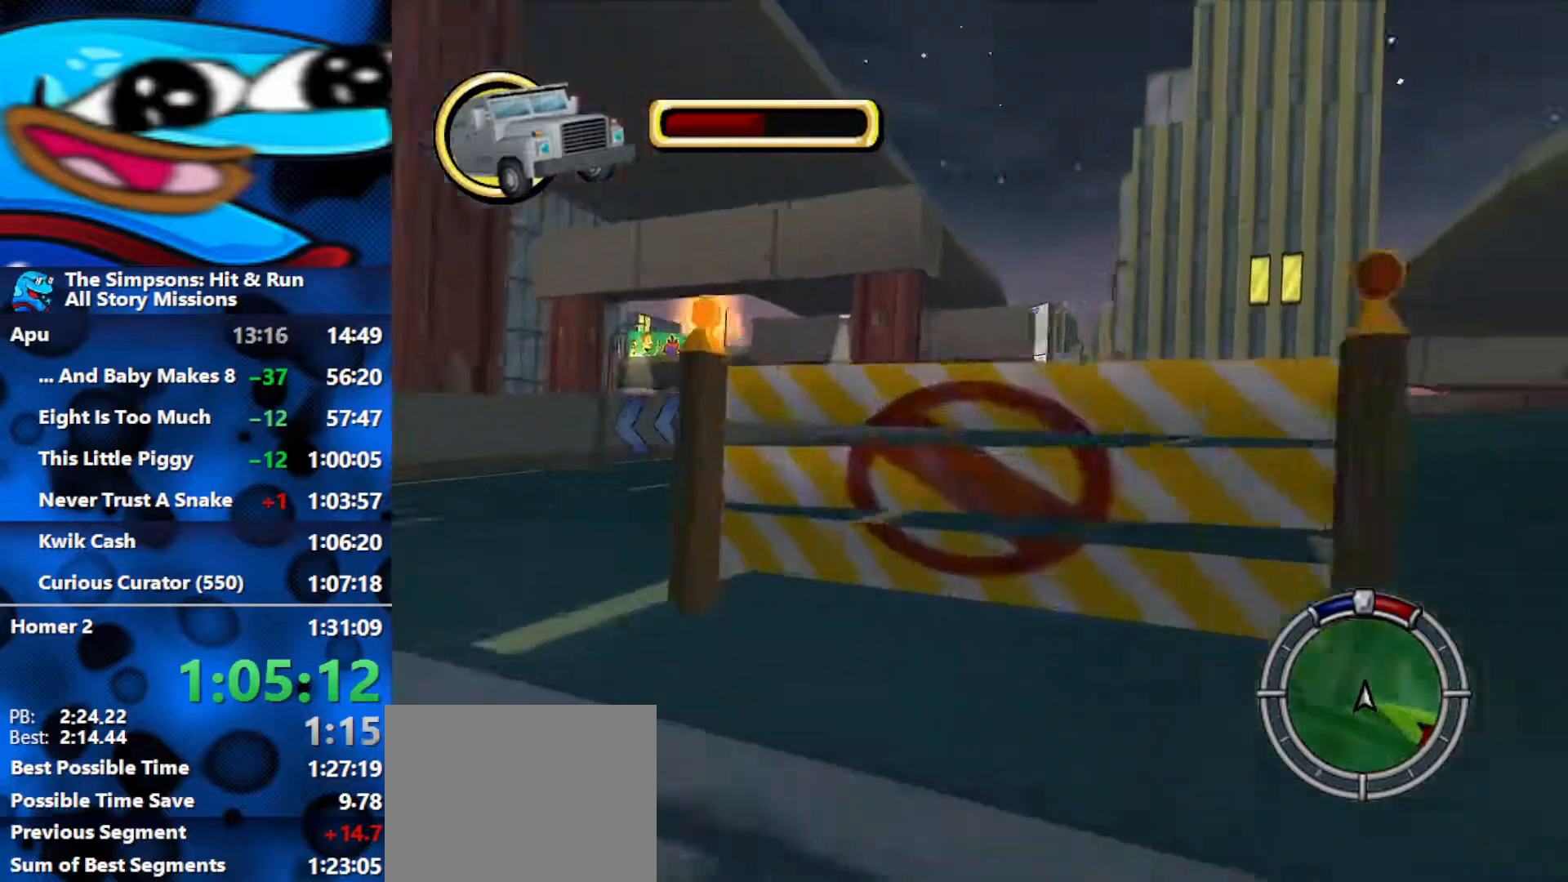
{"buttons": ["R2"], "left_stick": "left", "right_stick": "center", "events": [[133, "left_stick", "up"], [283, "left_stick", "right"], [417, "left_stick", "left"]]}
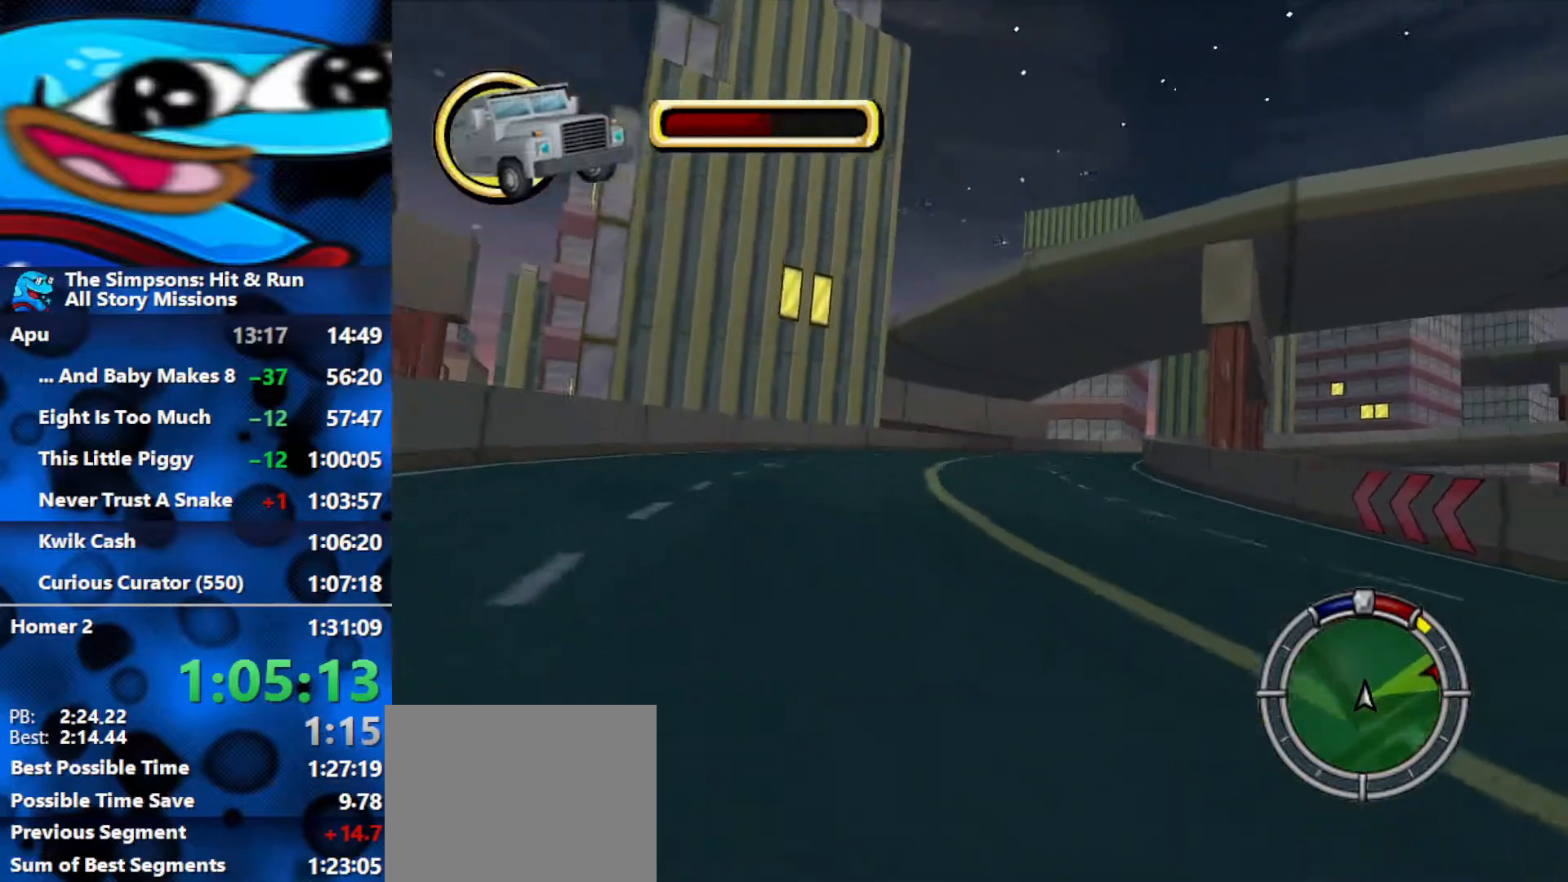
{"buttons": ["R2"], "left_stick": "right", "right_stick": "center", "events": [[67, "left_stick", "center"], [150, "left_stick", "left"], [217, "left_stick", "center"], [283, "left_stick", "right"]]}
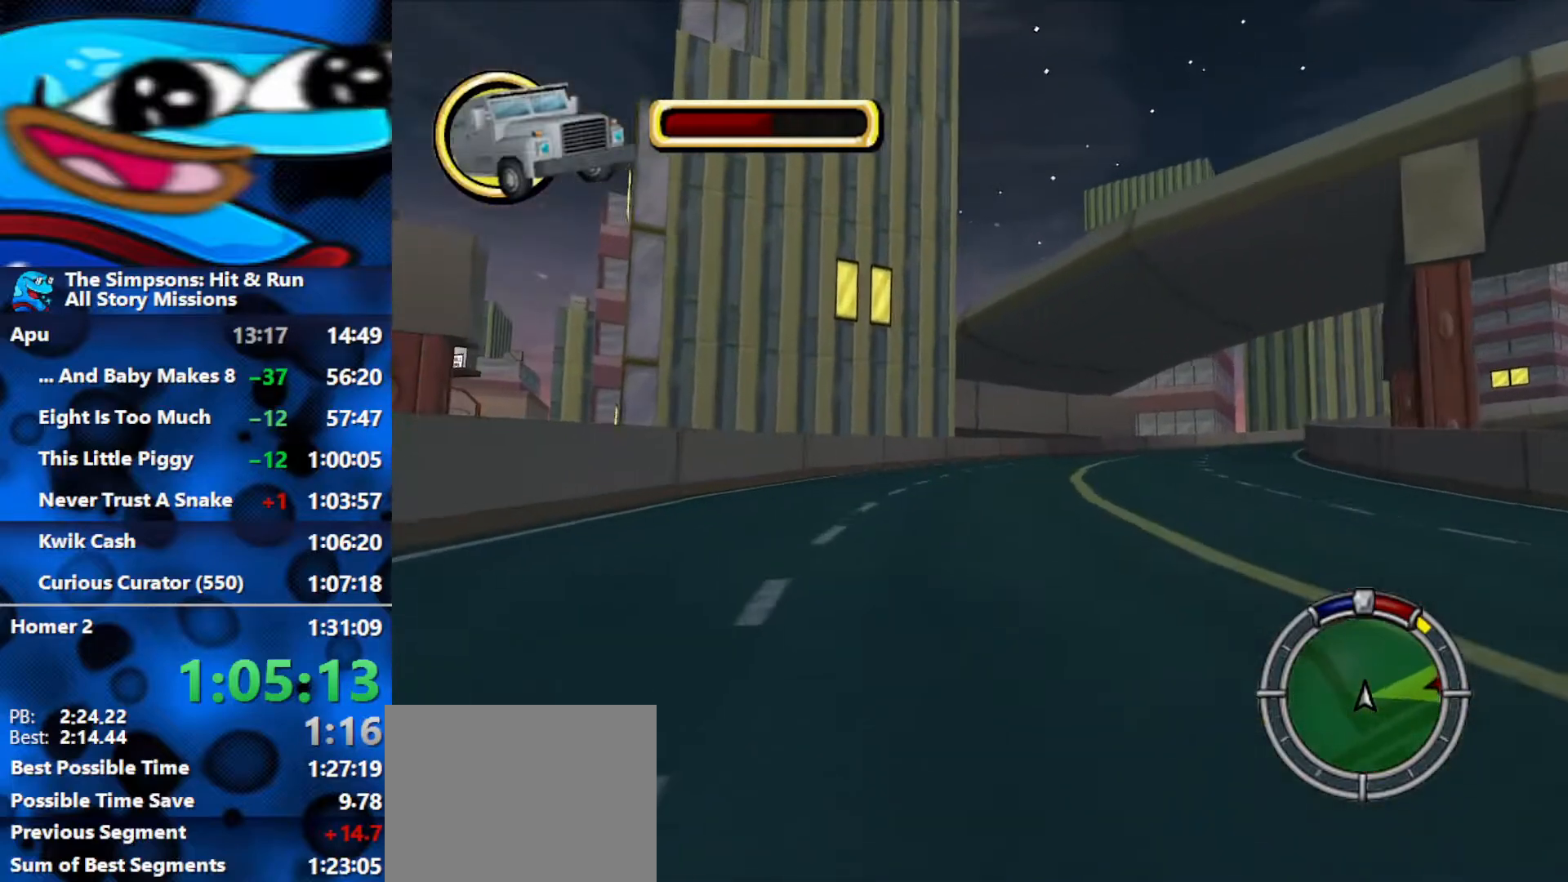
{"buttons": ["R2"], "left_stick": "right", "right_stick": "center", "events": [[233, "left_stick", "center"], [300, "left_stick", "right"]]}
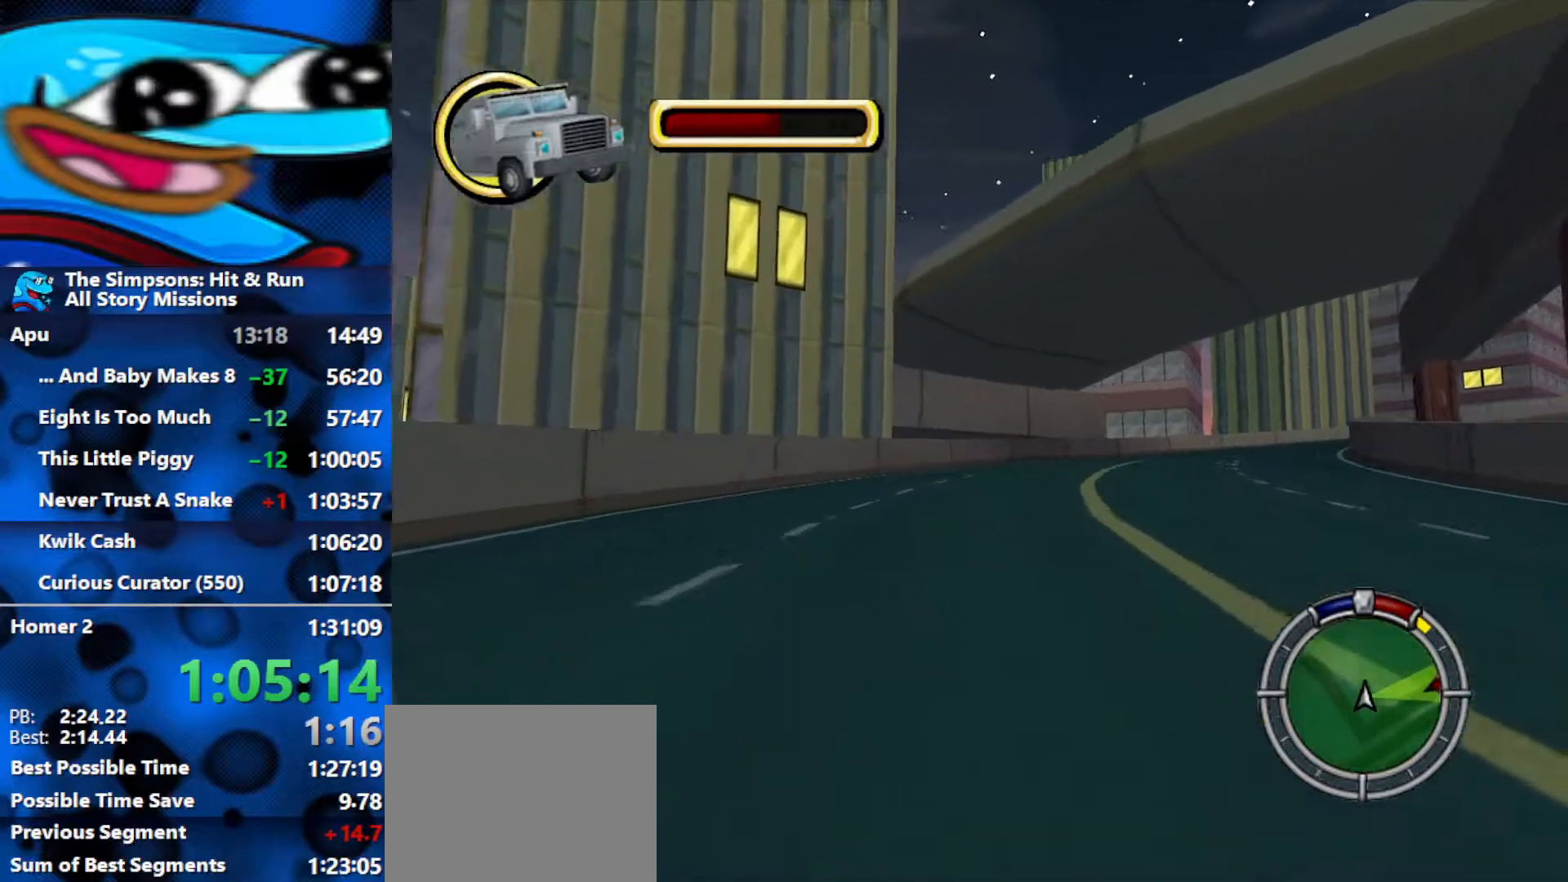
{"buttons": ["R2"], "left_stick": "right", "right_stick": "center", "events": [[117, "left_stick", "center"], [333, "left_stick", "right"]]}
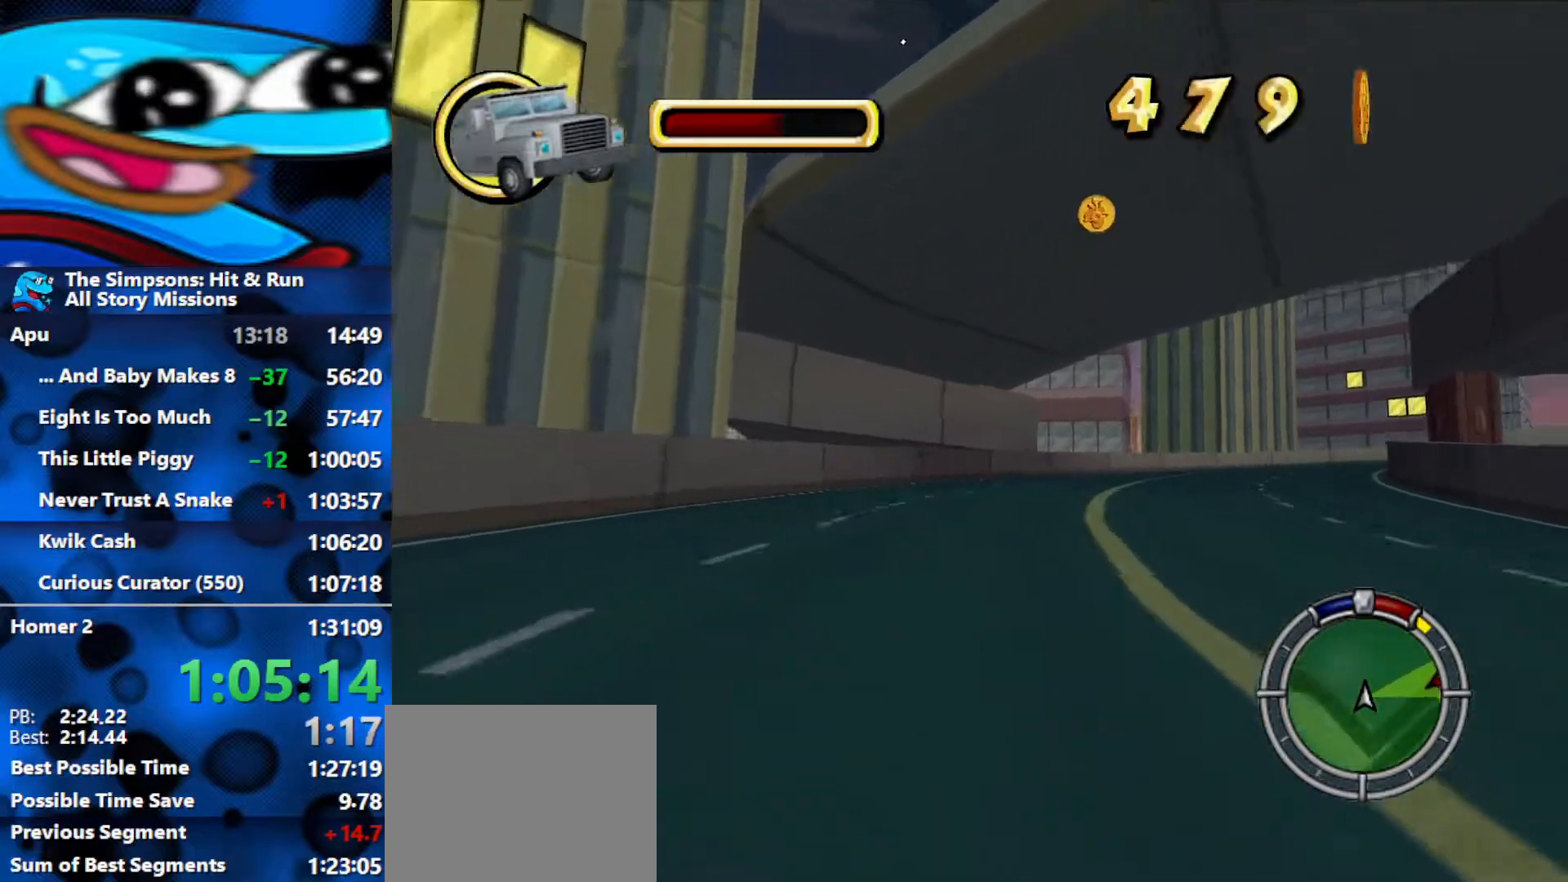
{"buttons": ["R2"], "left_stick": "right", "right_stick": "center", "events": []}
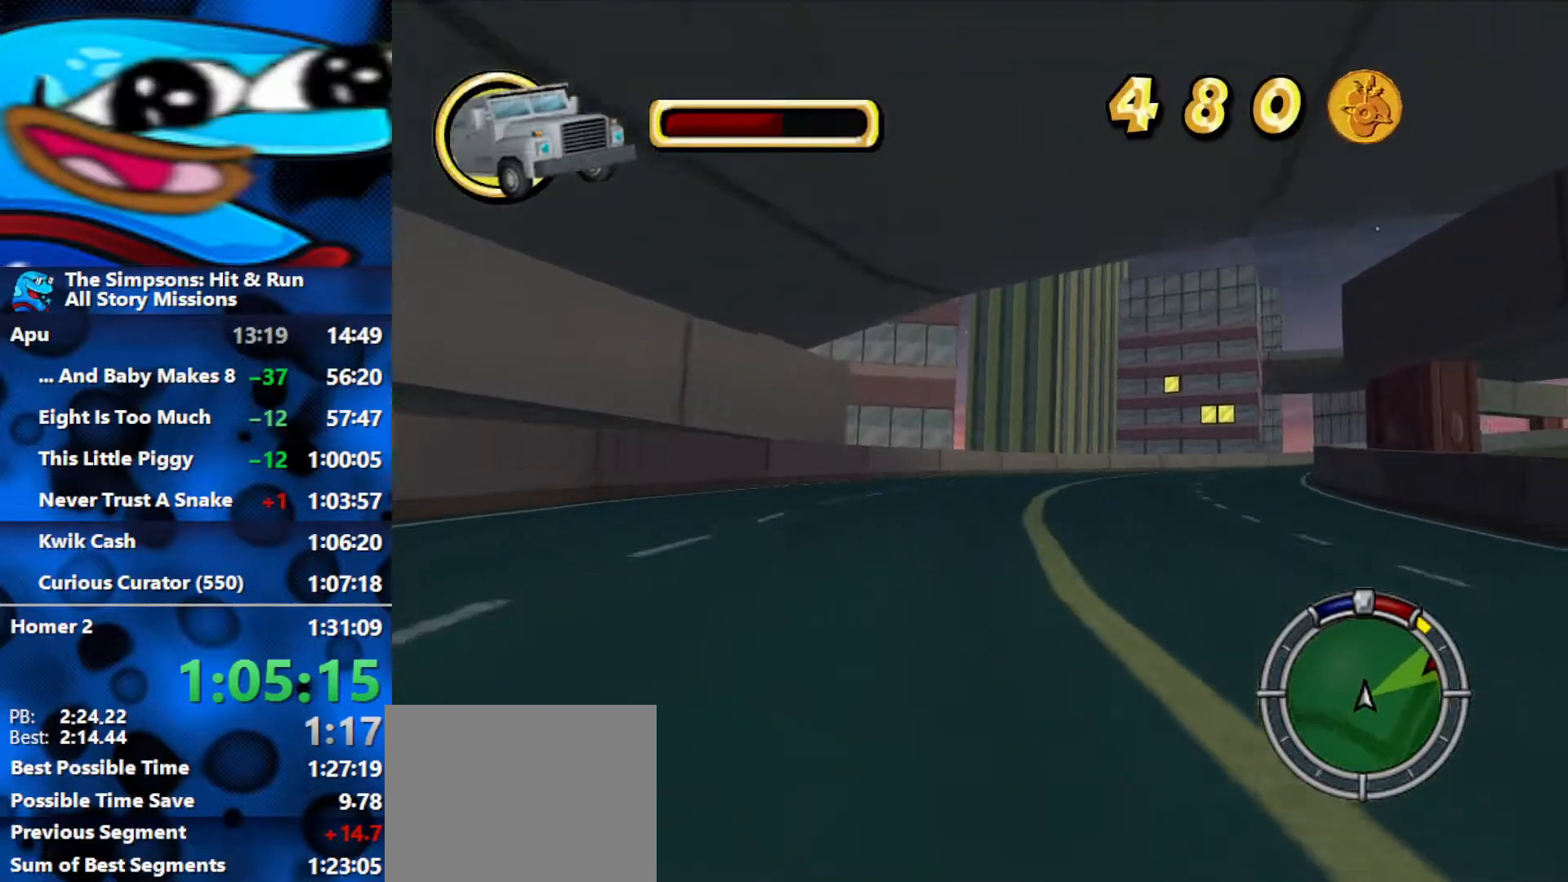
{"buttons": ["R2"], "left_stick": "right", "right_stick": "center", "events": [[167, "left_stick", "center"], [400, "left_stick", "right"]]}
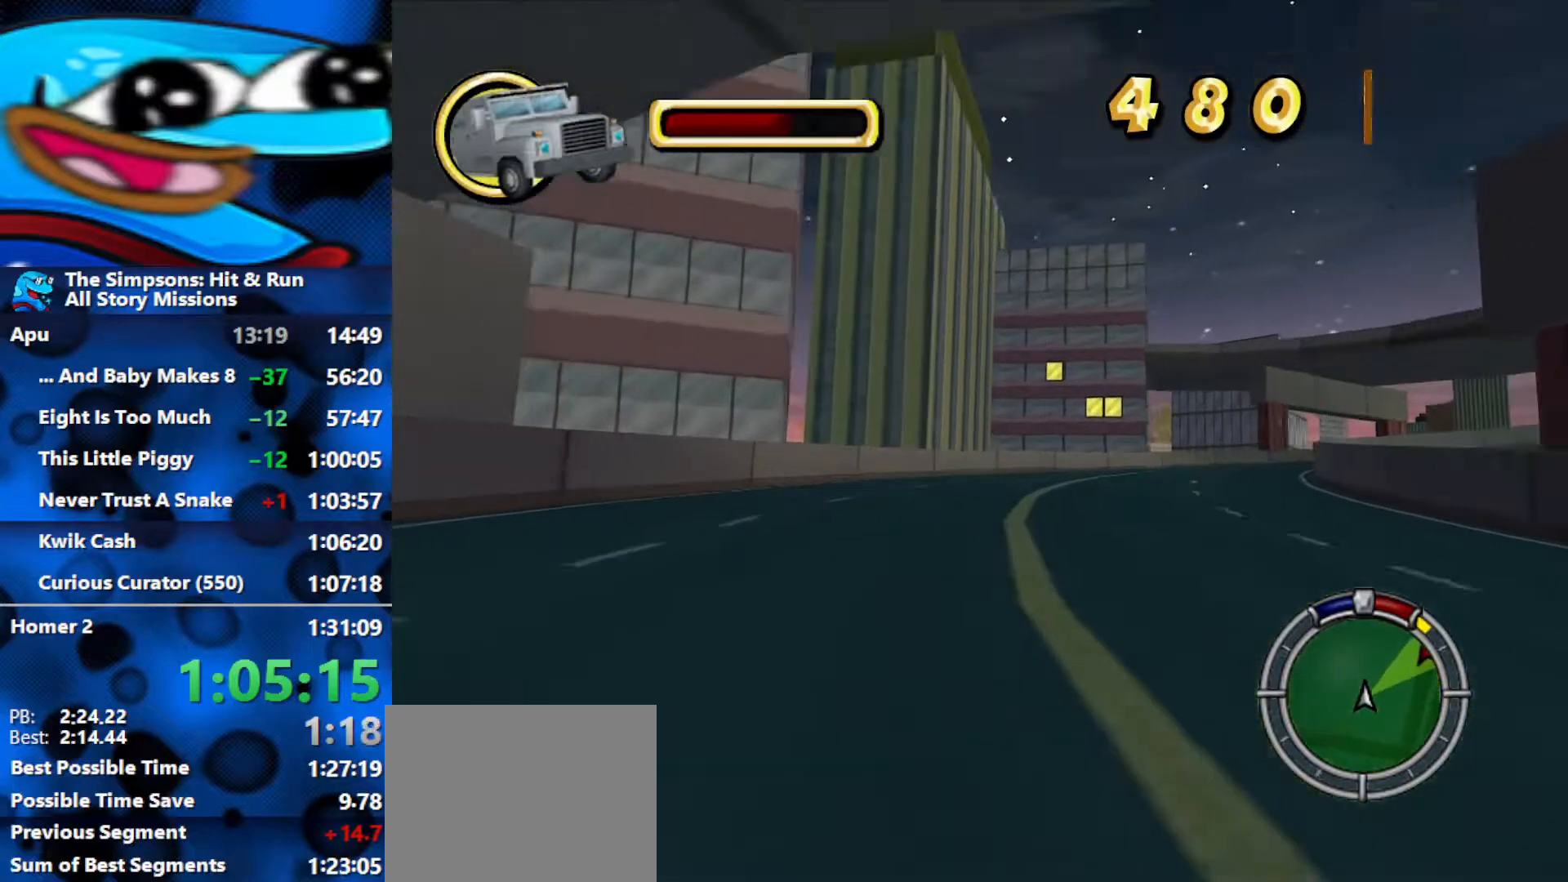
{"buttons": ["R2"], "left_stick": "right", "right_stick": "center", "events": []}
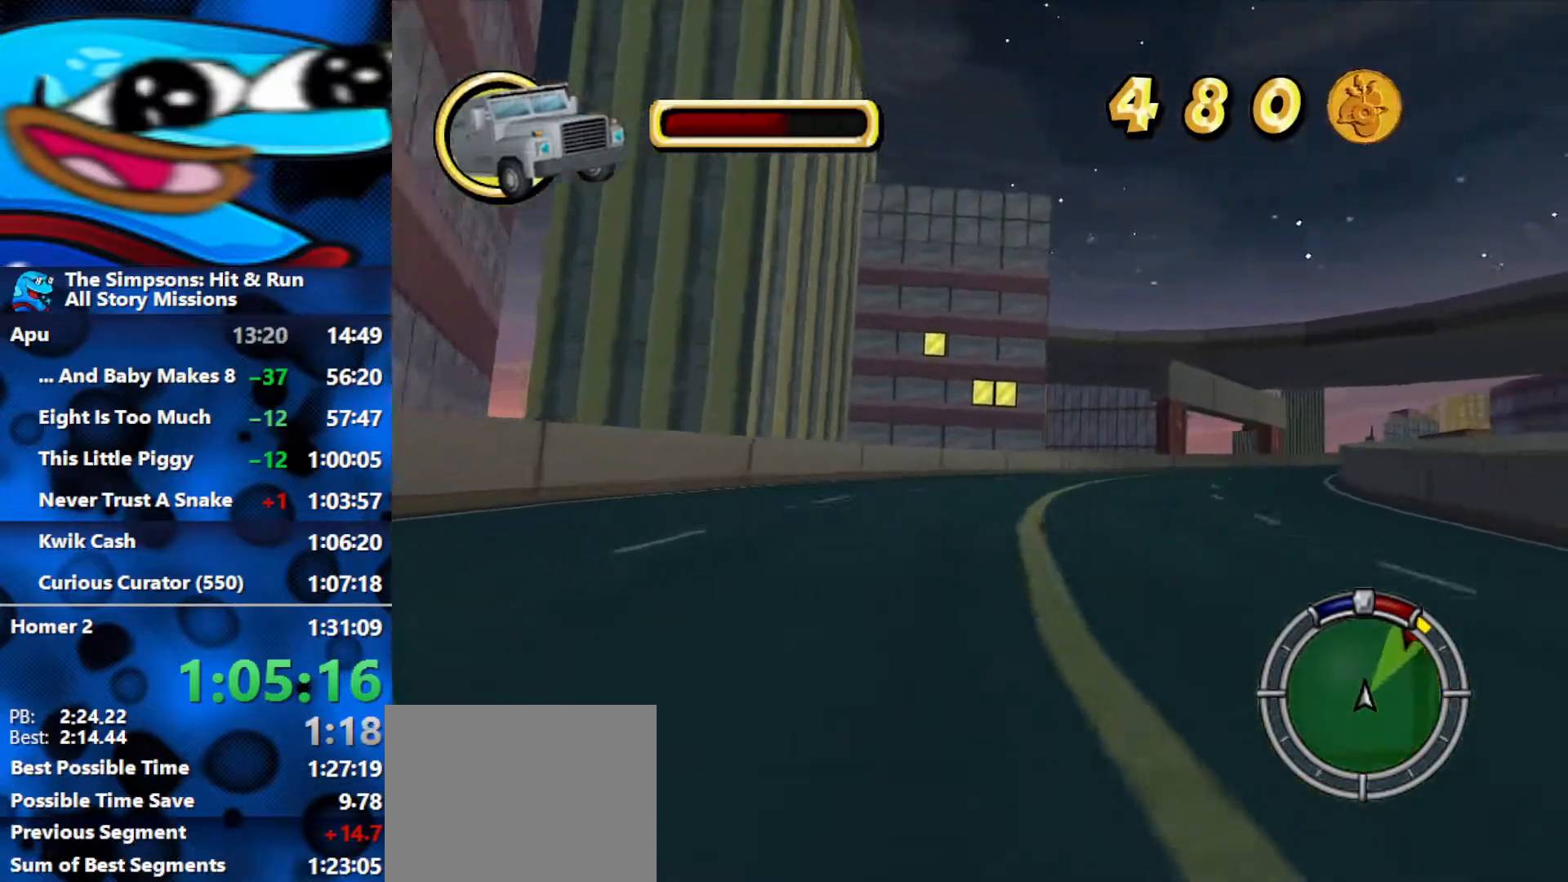
{"buttons": ["R2"], "left_stick": "right", "right_stick": "center", "events": []}
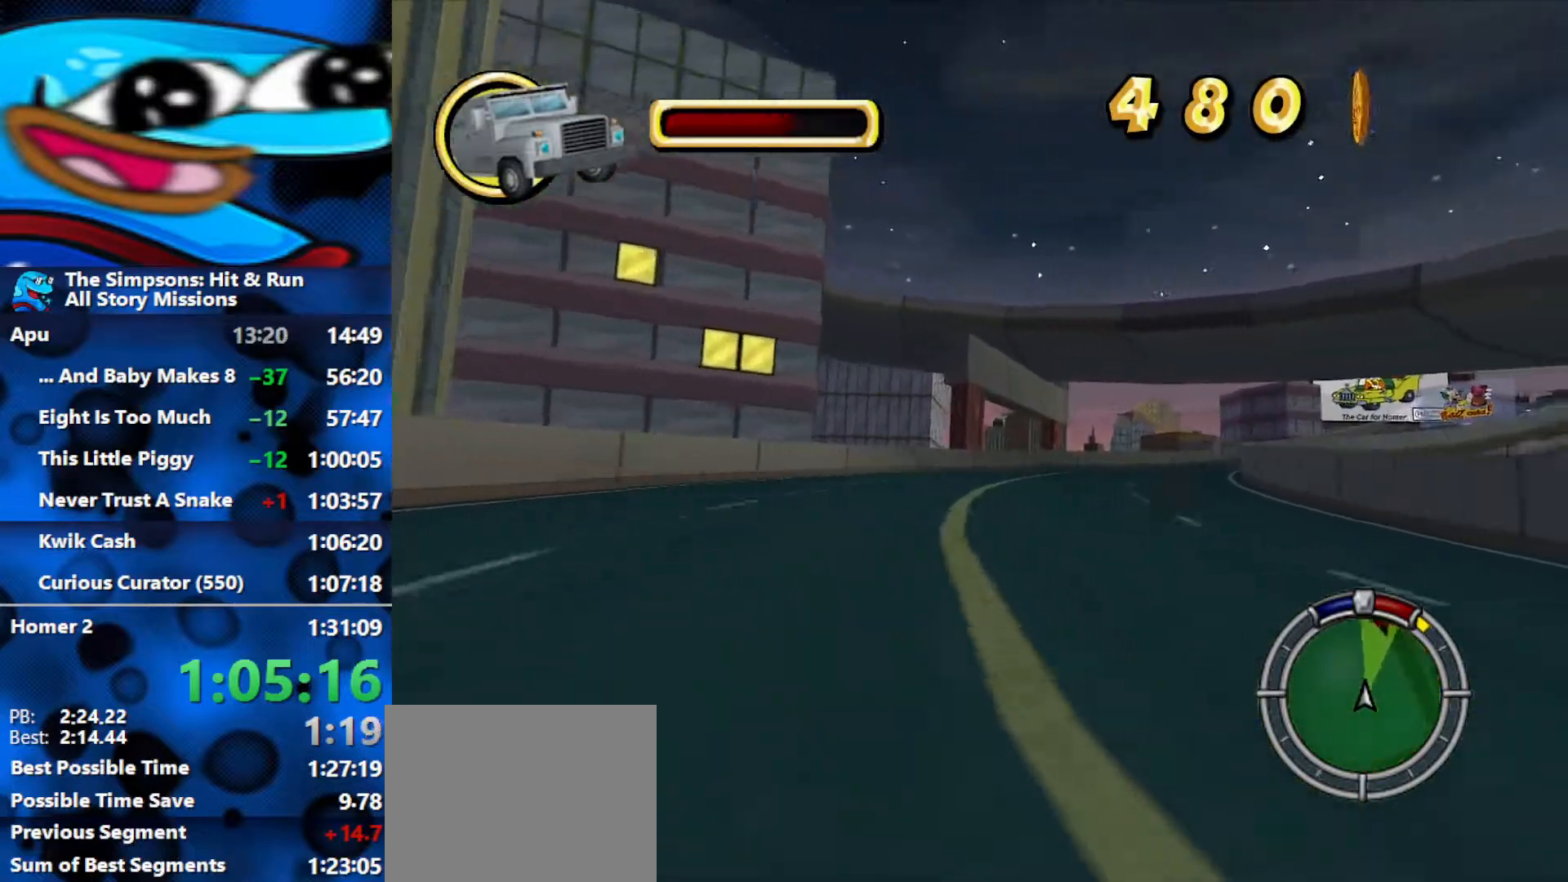
{"buttons": ["R2"], "left_stick": "right", "right_stick": "center", "events": []}
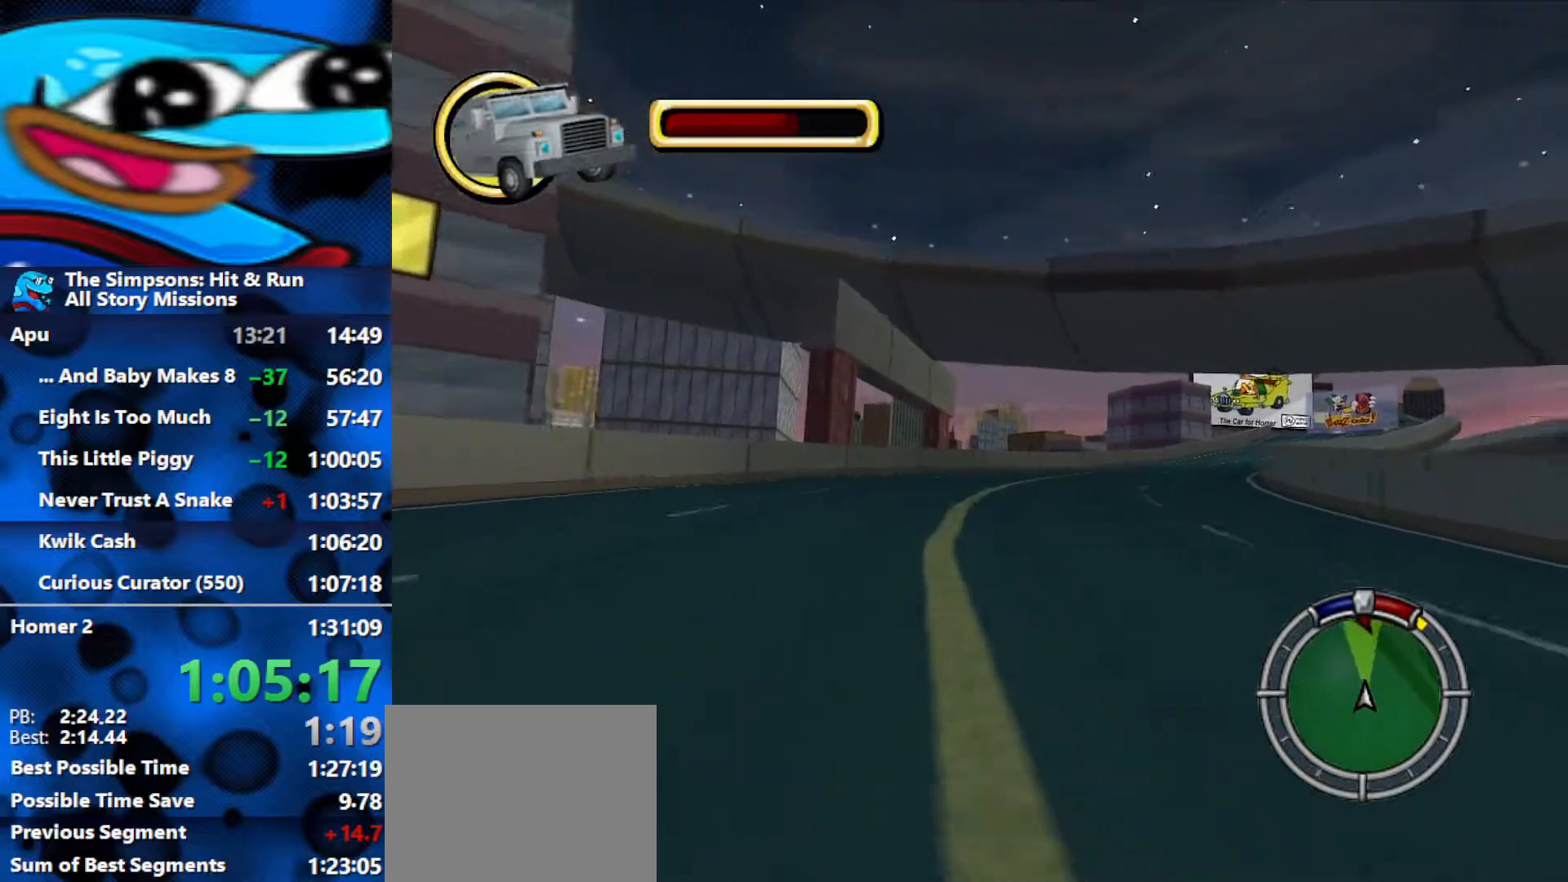
{"buttons": ["R2"], "left_stick": "right", "right_stick": "center", "events": [[183, "left_stick", "center"], [317, "left_stick", "right"]]}
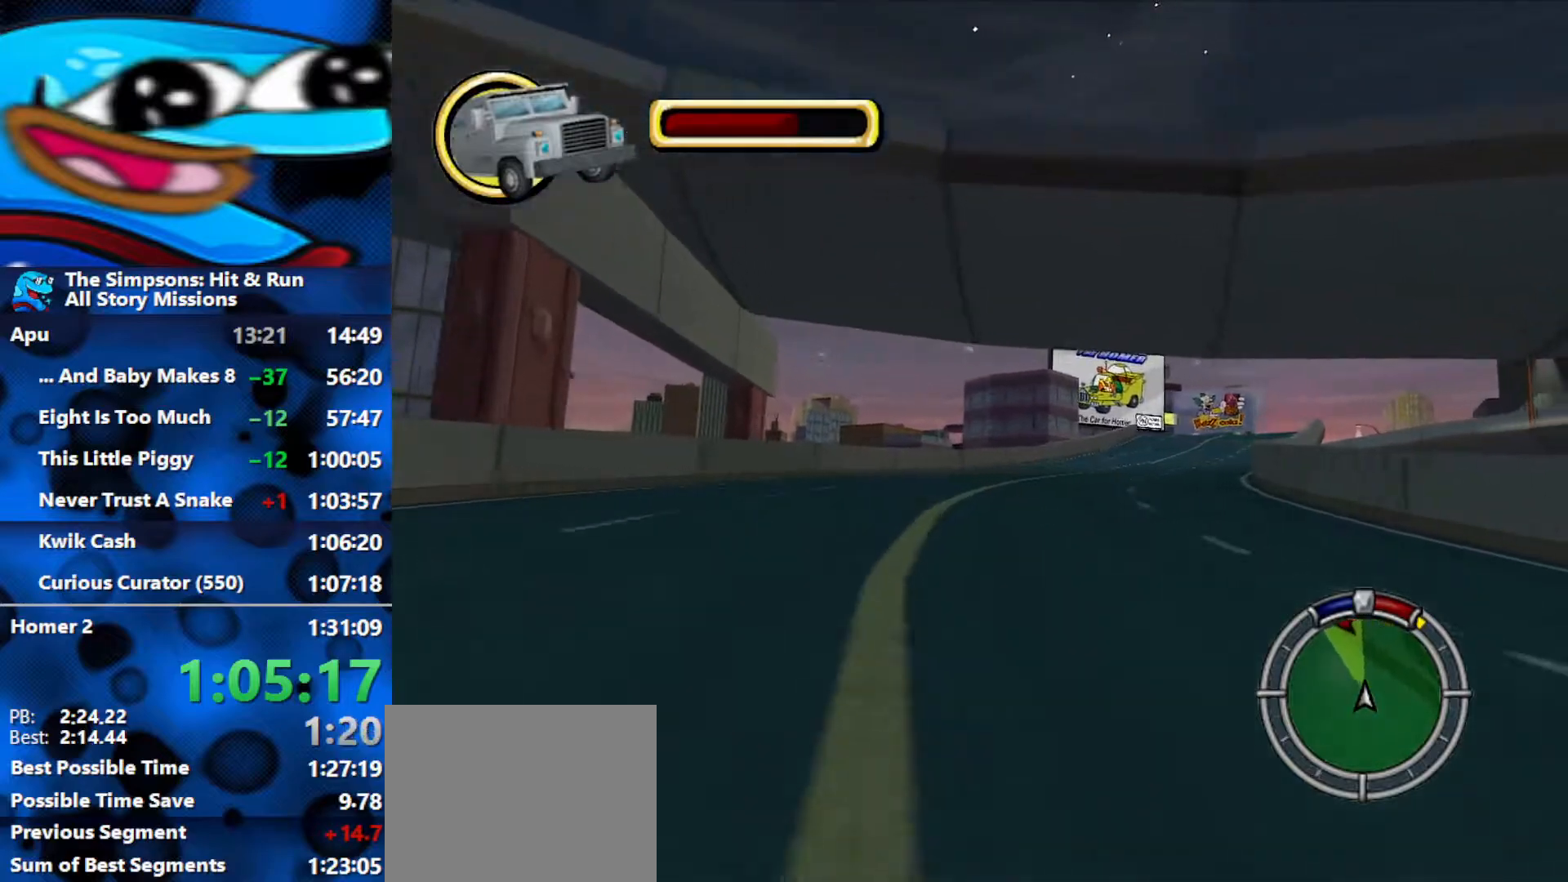
{"buttons": ["R2"], "left_stick": "right", "right_stick": "center", "events": [[100, "left_stick", "center"], [150, "left_stick", "right"]]}
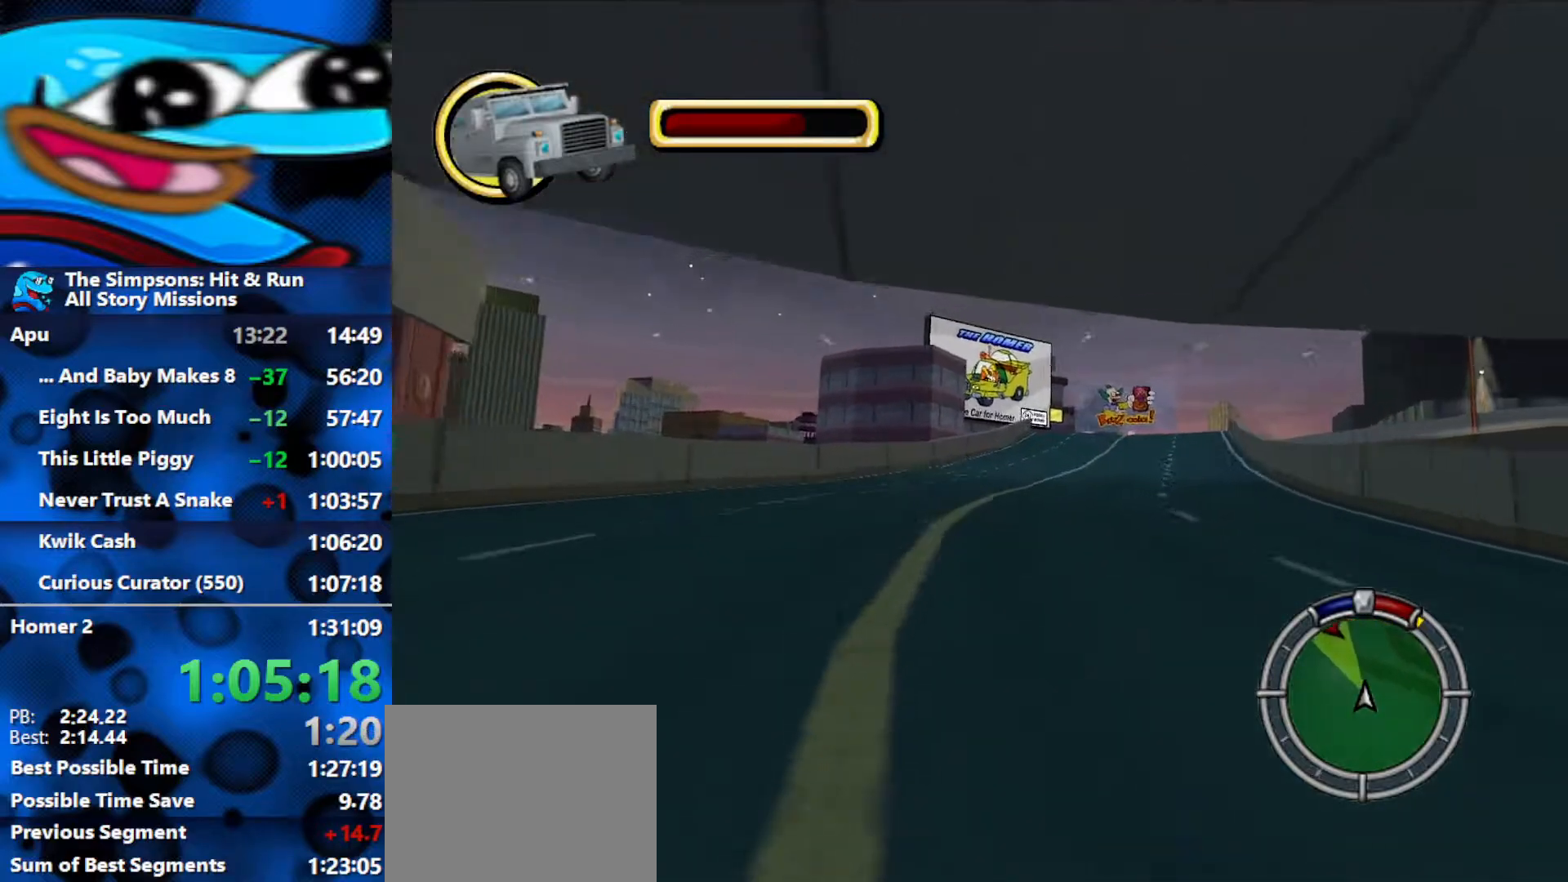
{"buttons": ["R2"], "left_stick": "right", "right_stick": "down", "events": [[17, "left_stick", "center"], [150, "left_stick", "right"], [283, "left_stick", "center"], [450, "right_stick", "down"], [483, "left_stick", "right"]]}
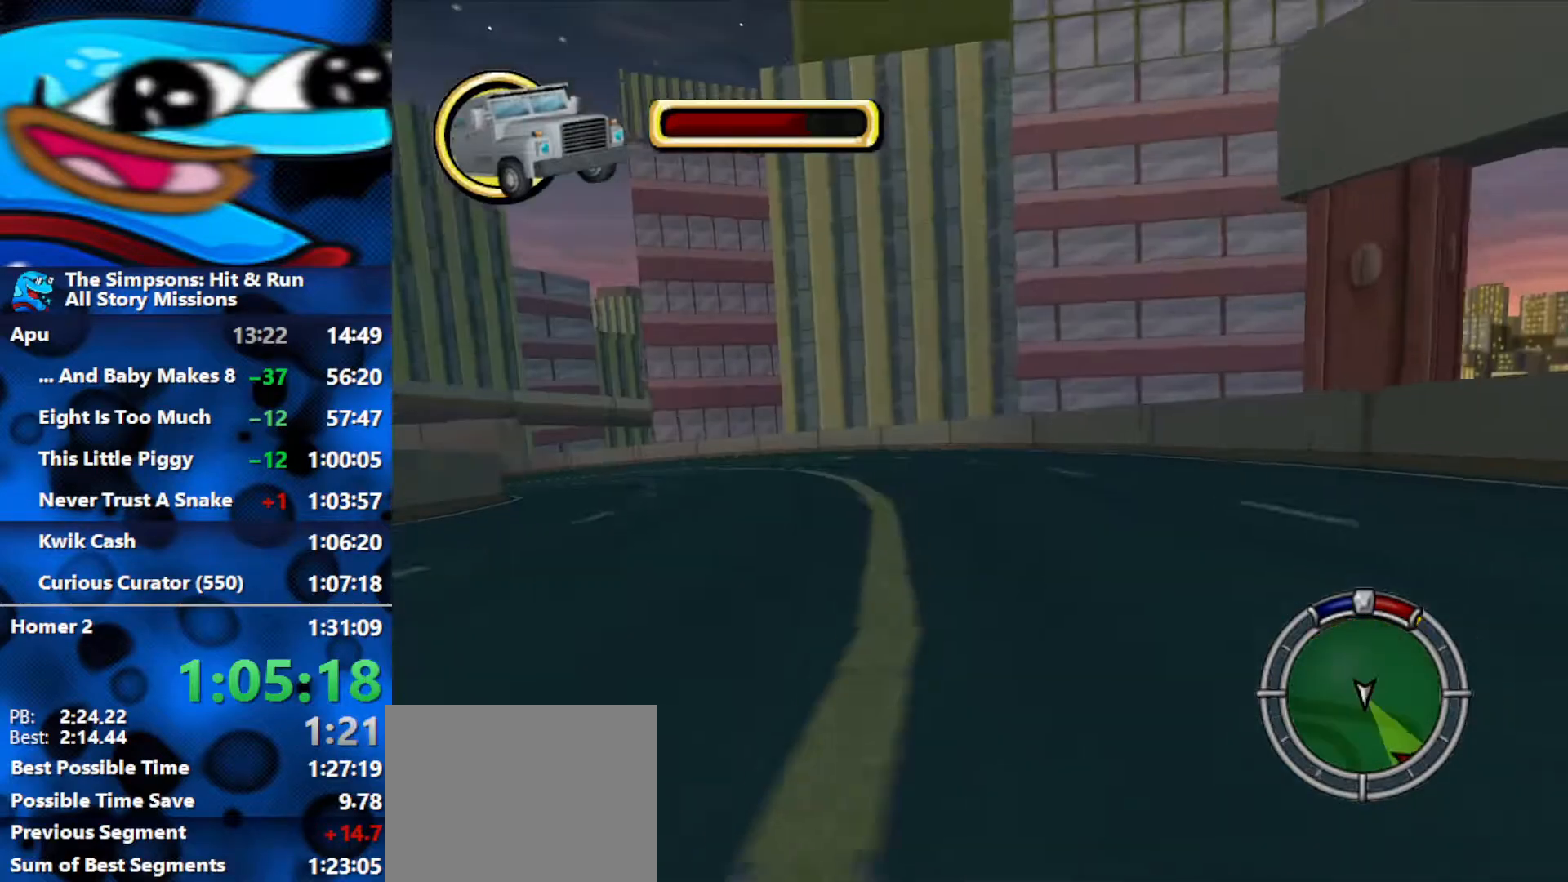
{"buttons": ["R2"], "left_stick": "left", "right_stick": "center", "events": [[100, "right_stick", "center"], [183, "left_stick", "center"], [467, "left_stick", "left"]]}
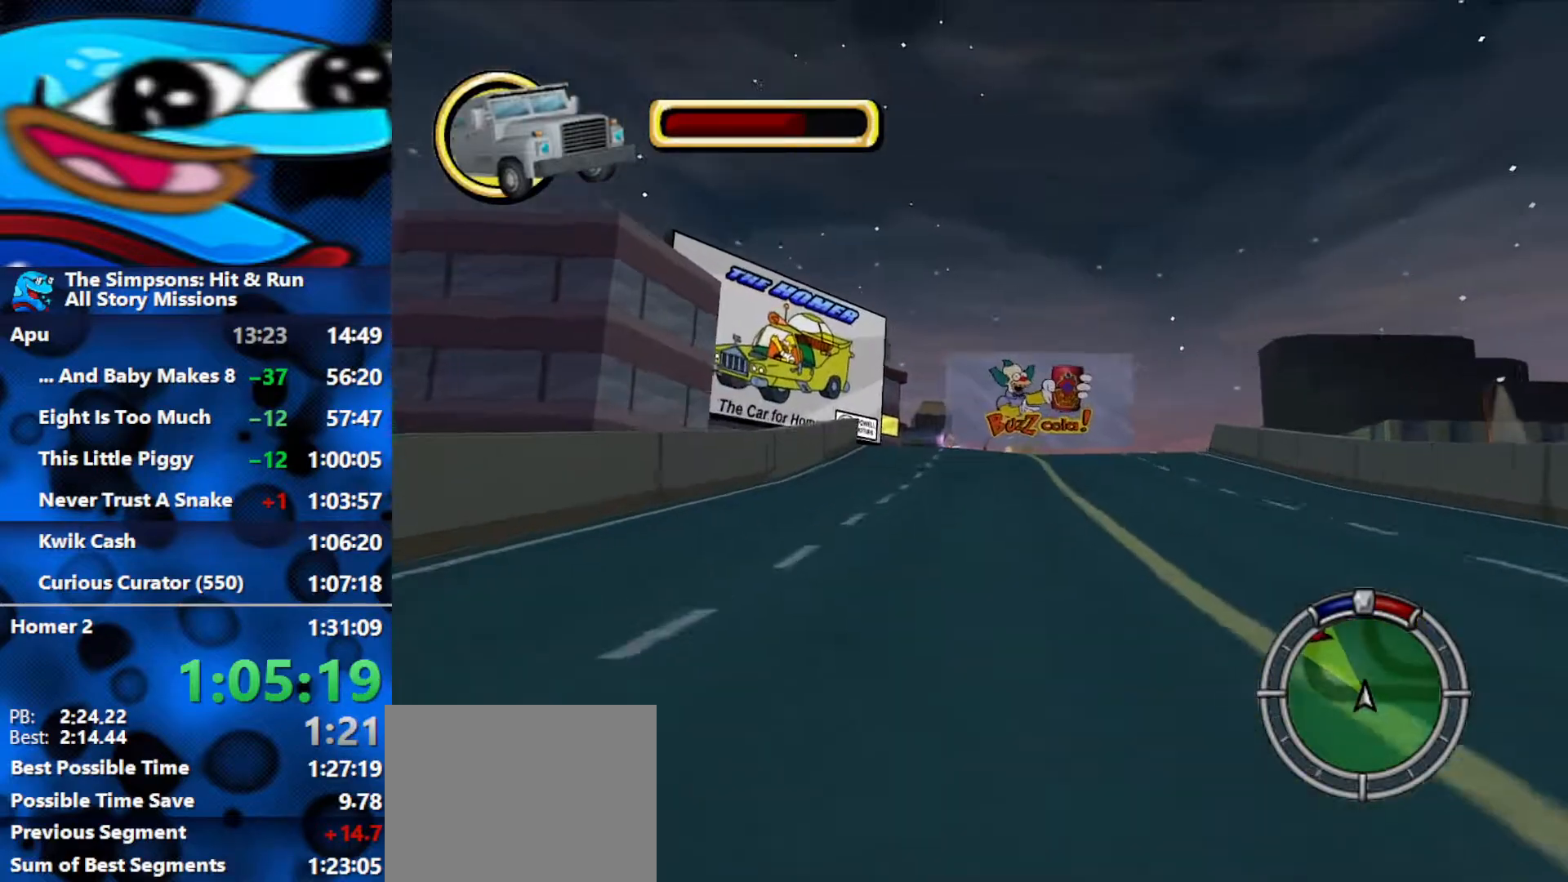
{"buttons": ["R2"], "left_stick": "center", "right_stick": "center", "events": [[117, "left_stick", "center"], [283, "left_stick", "right"], [483, "left_stick", "center"]]}
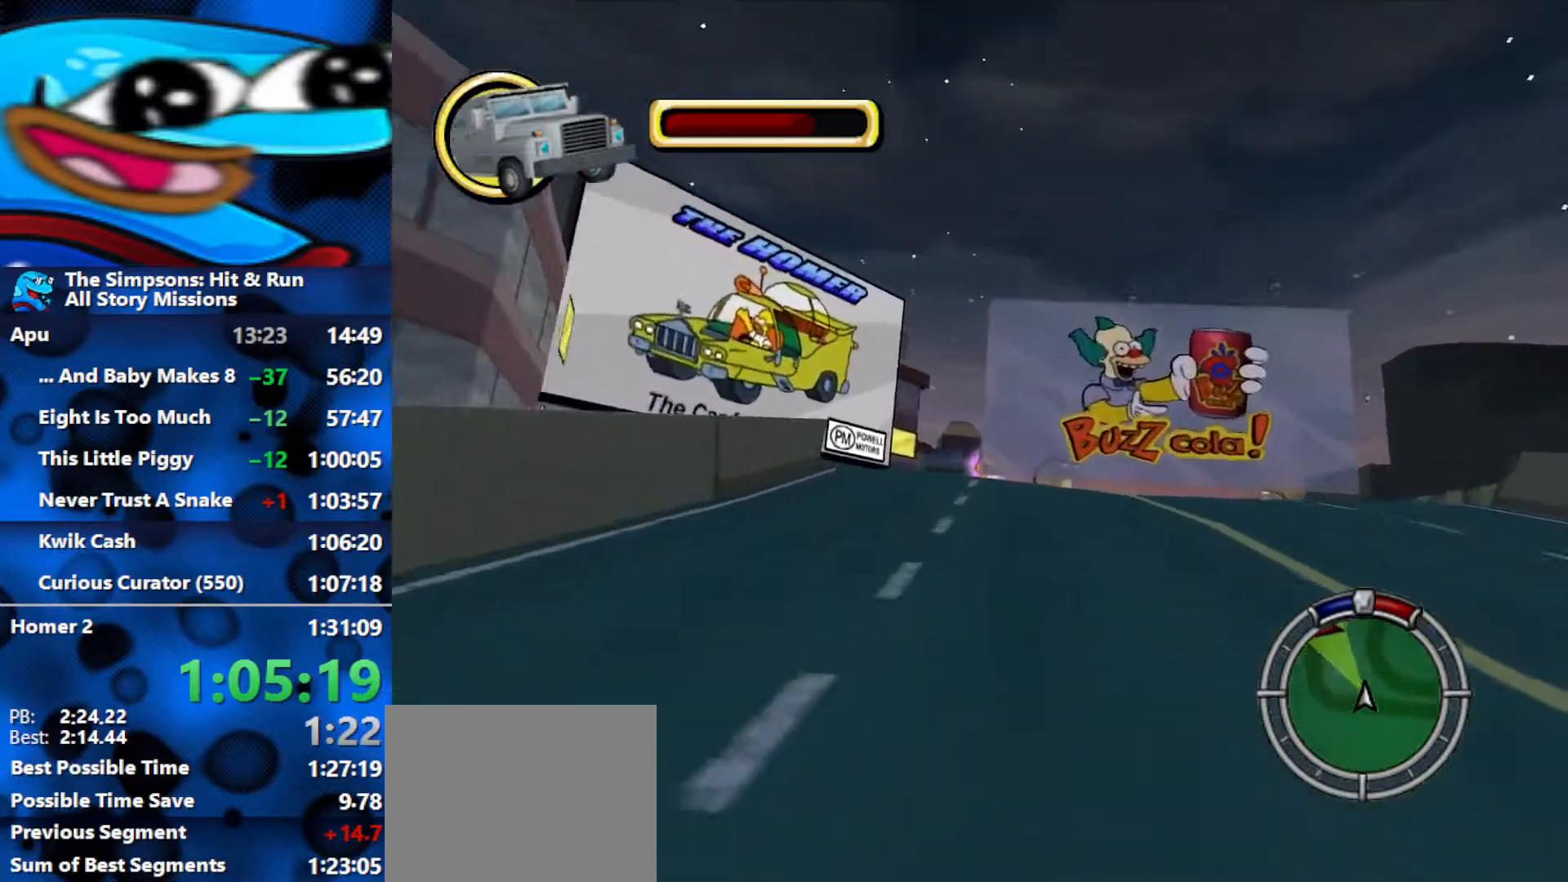
{"buttons": ["R2"], "left_stick": "right", "right_stick": "center", "events": [[50, "left_stick", "left"], [217, "left_stick", "center"], [500, "left_stick", "right"]]}
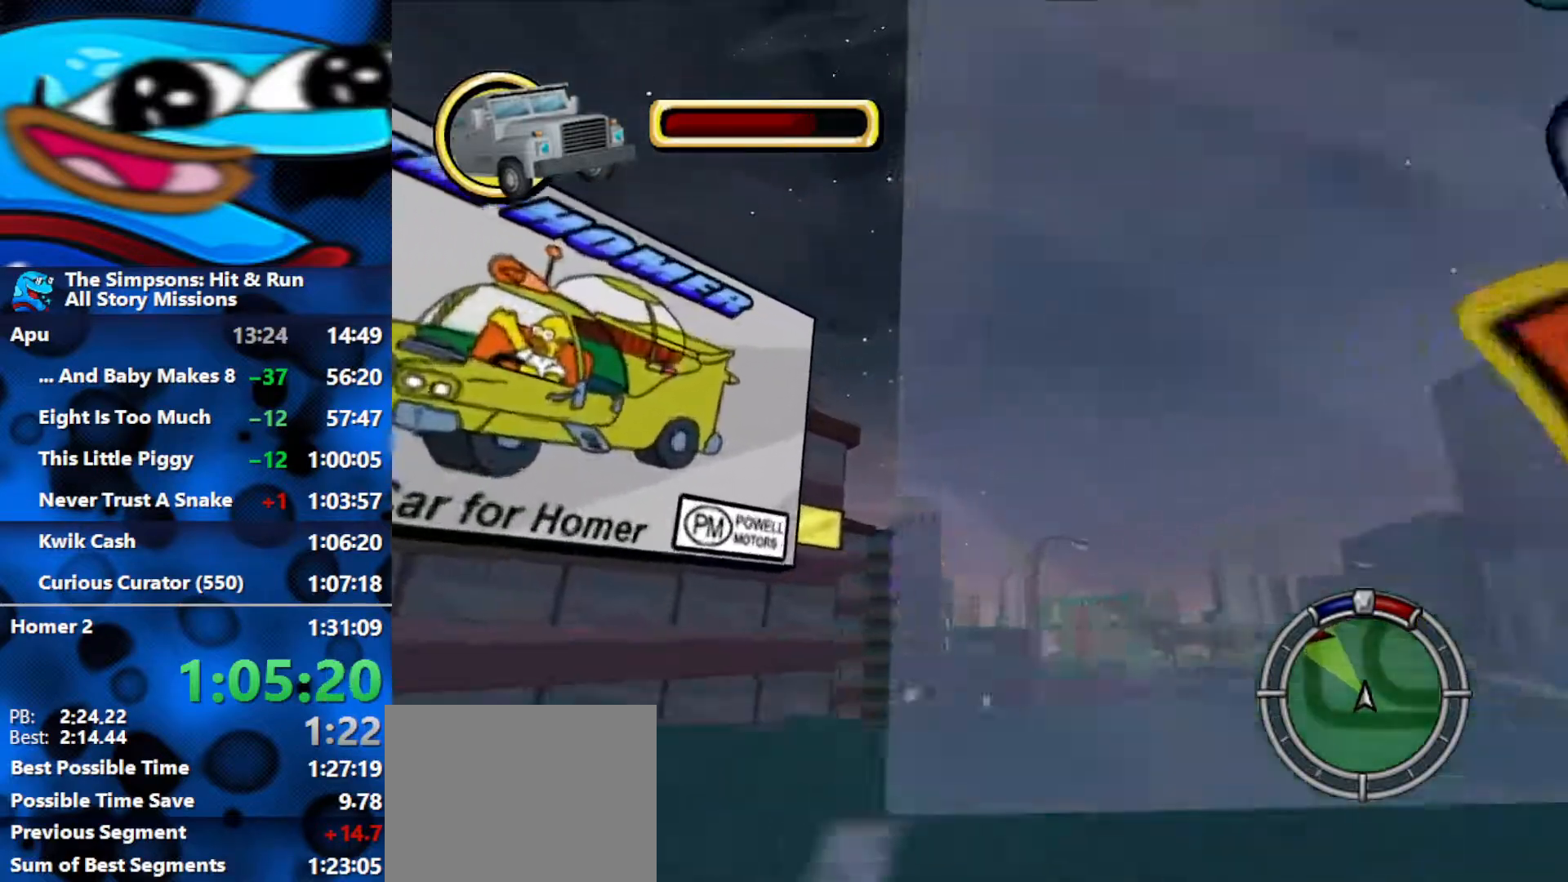
{"buttons": ["R2"], "left_stick": "left", "right_stick": "center", "events": [[217, "left_stick", "center"], [400, "left_stick", "left"]]}
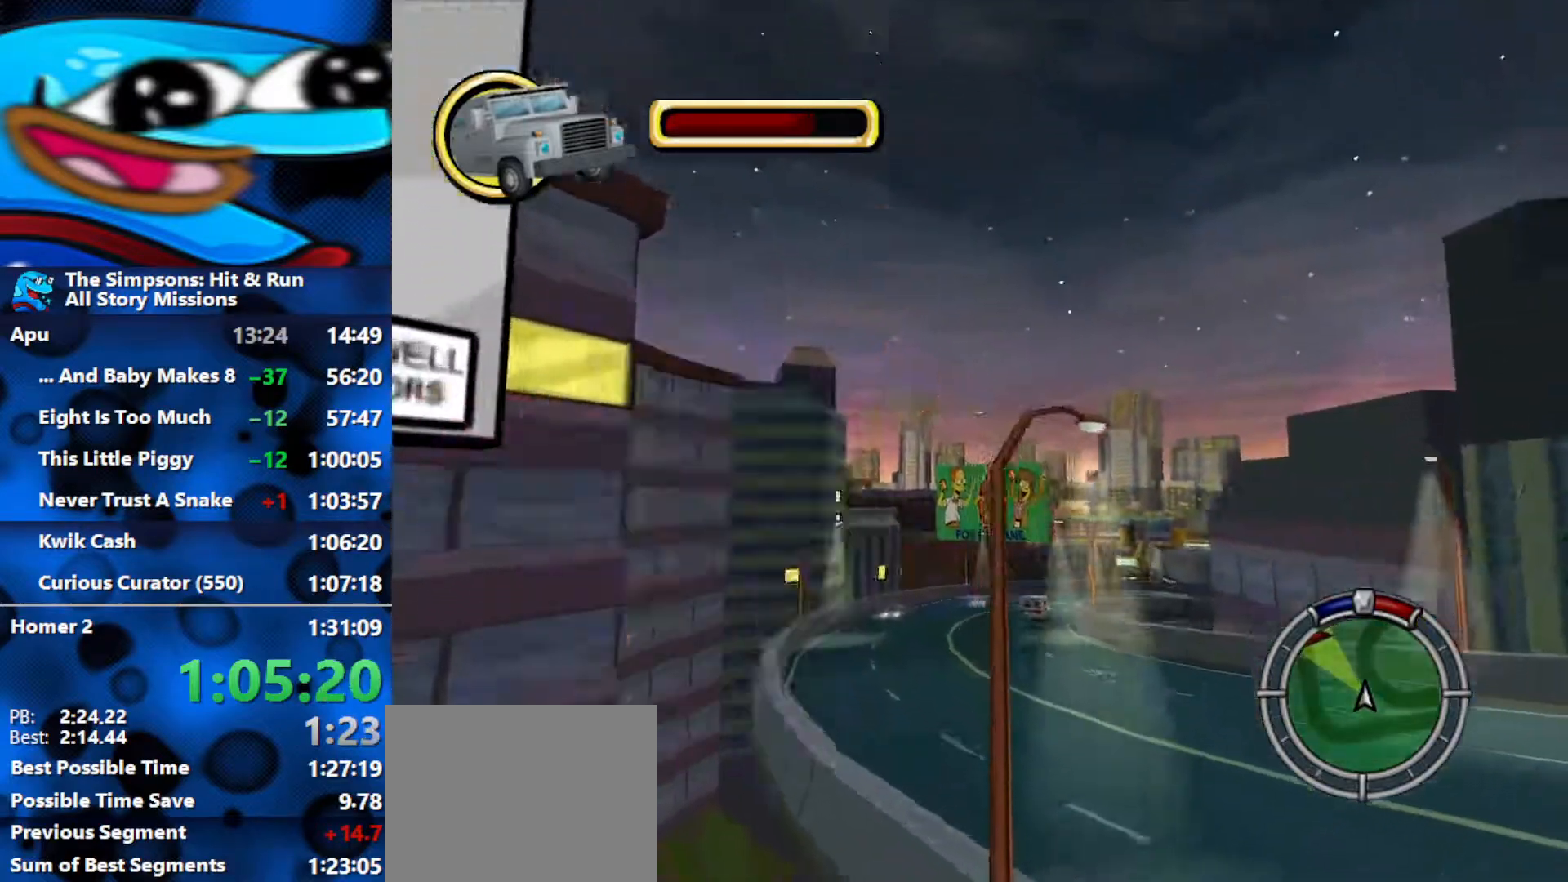
{"buttons": ["R2"], "left_stick": "left", "right_stick": "down", "events": [[350, "right_stick", "down"]]}
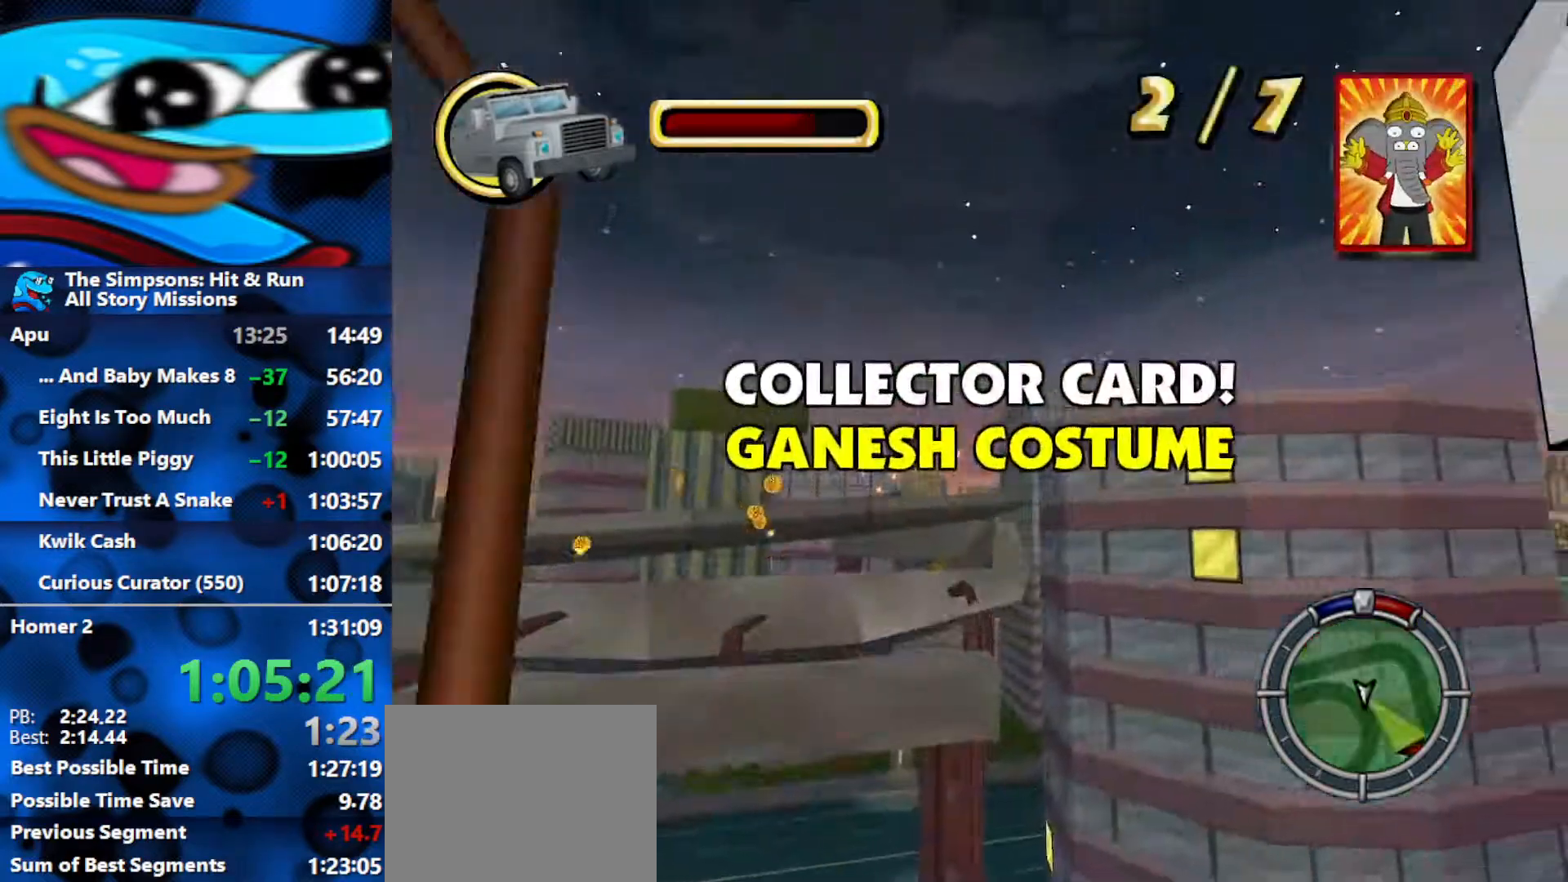
{"buttons": ["R2"], "left_stick": "center", "right_stick": "center", "events": [[33, "left_stick", "center"], [33, "right_stick", "center"]]}
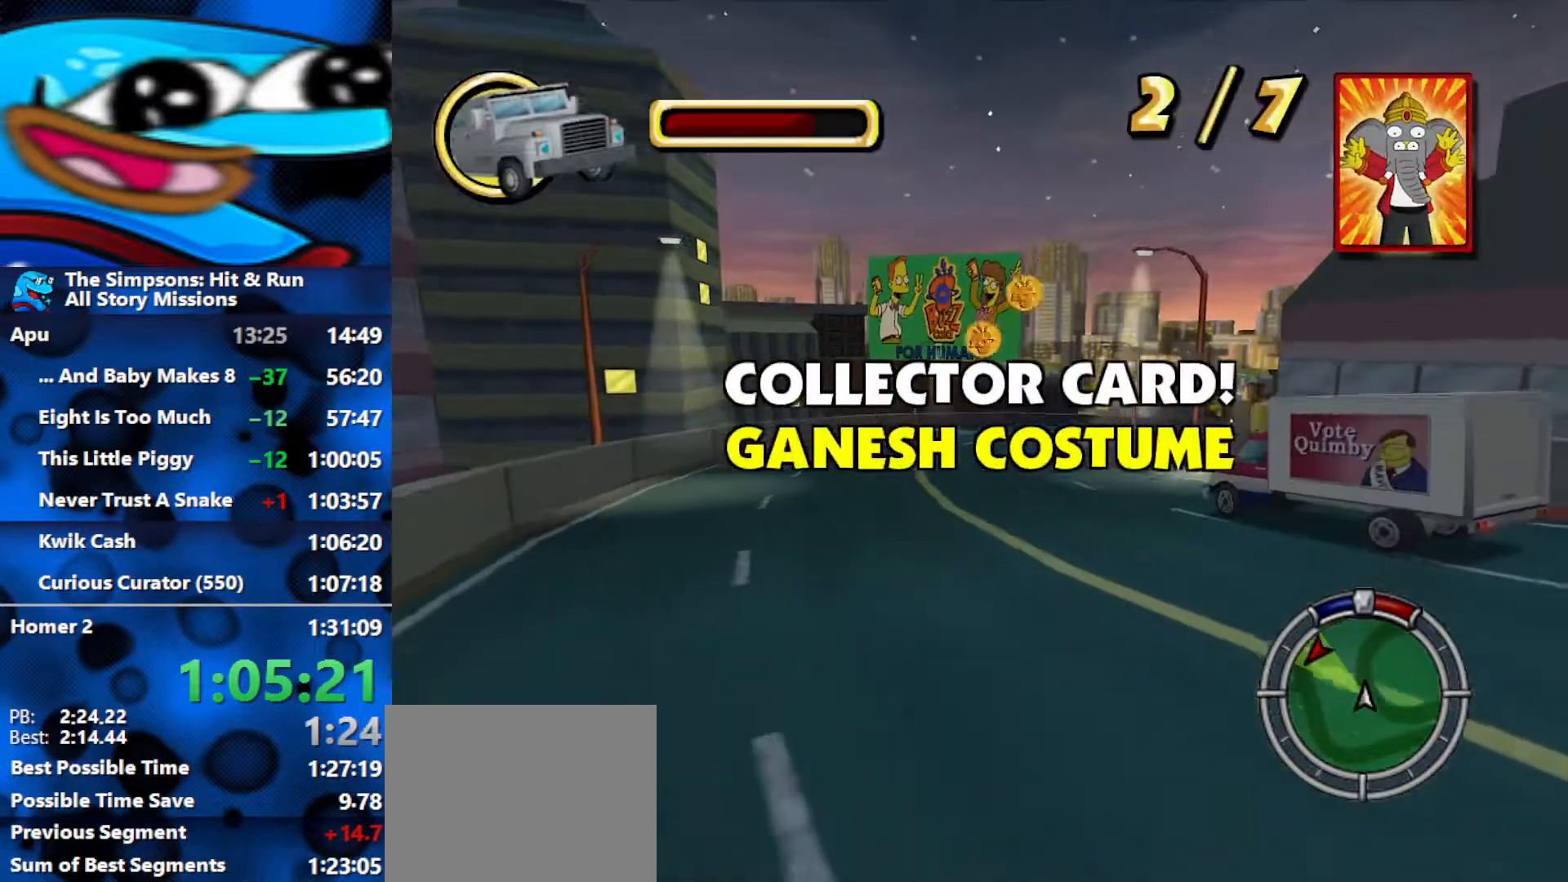
{"buttons": ["R2"], "left_stick": "center", "right_stick": "center", "events": [[200, "left_stick", "right"], [417, "left_stick", "center"]]}
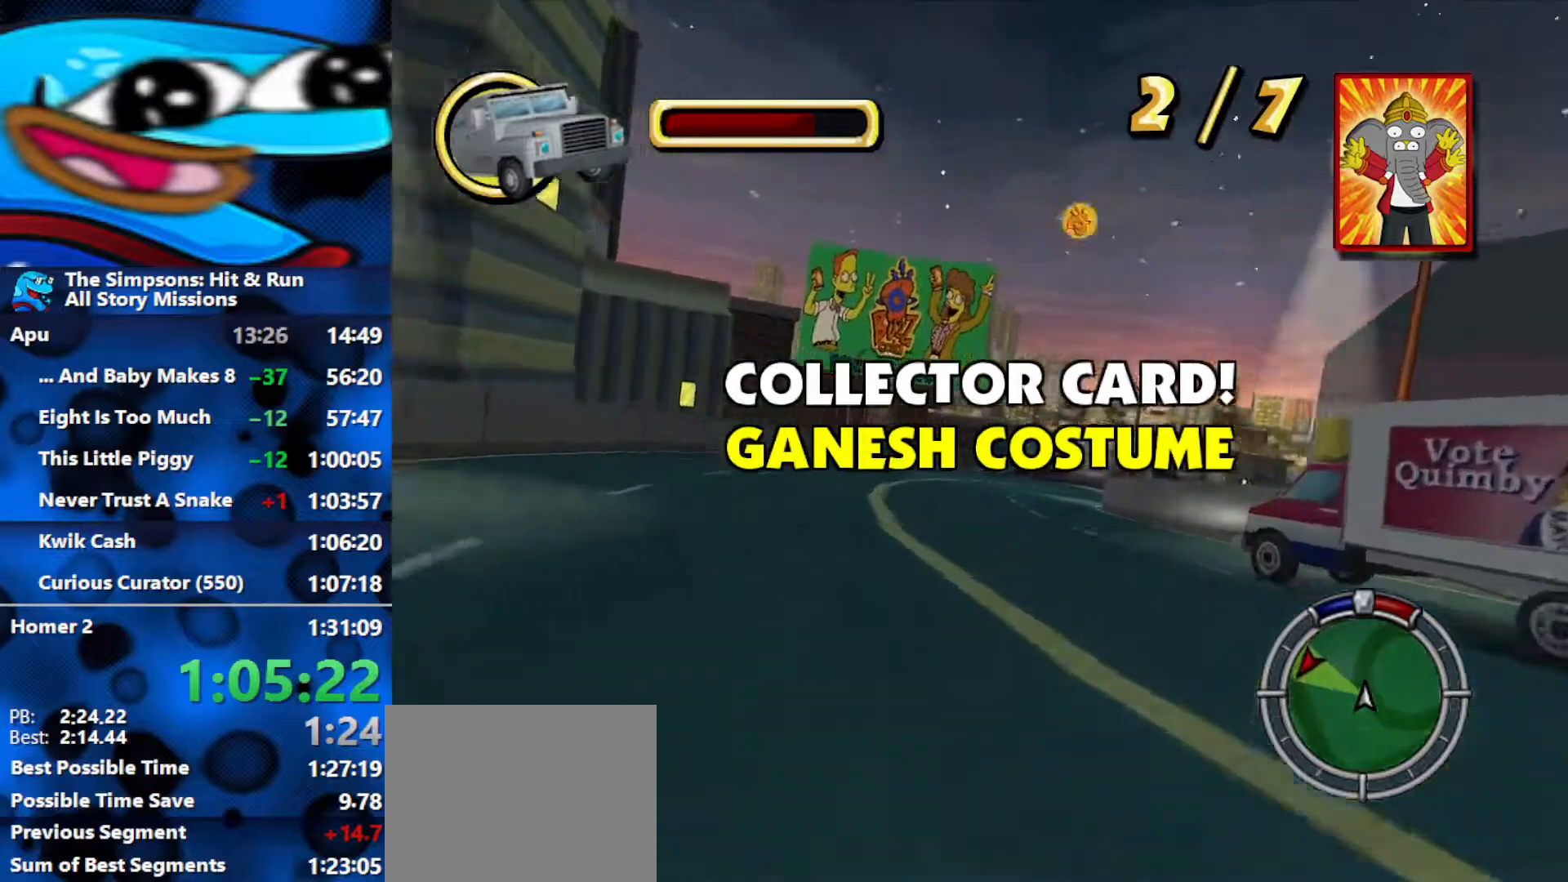
{"buttons": ["R2"], "left_stick": "right", "right_stick": "center", "events": [[133, "left_stick", "left"], [233, "left_stick", "center"], [300, "left_stick", "right"]]}
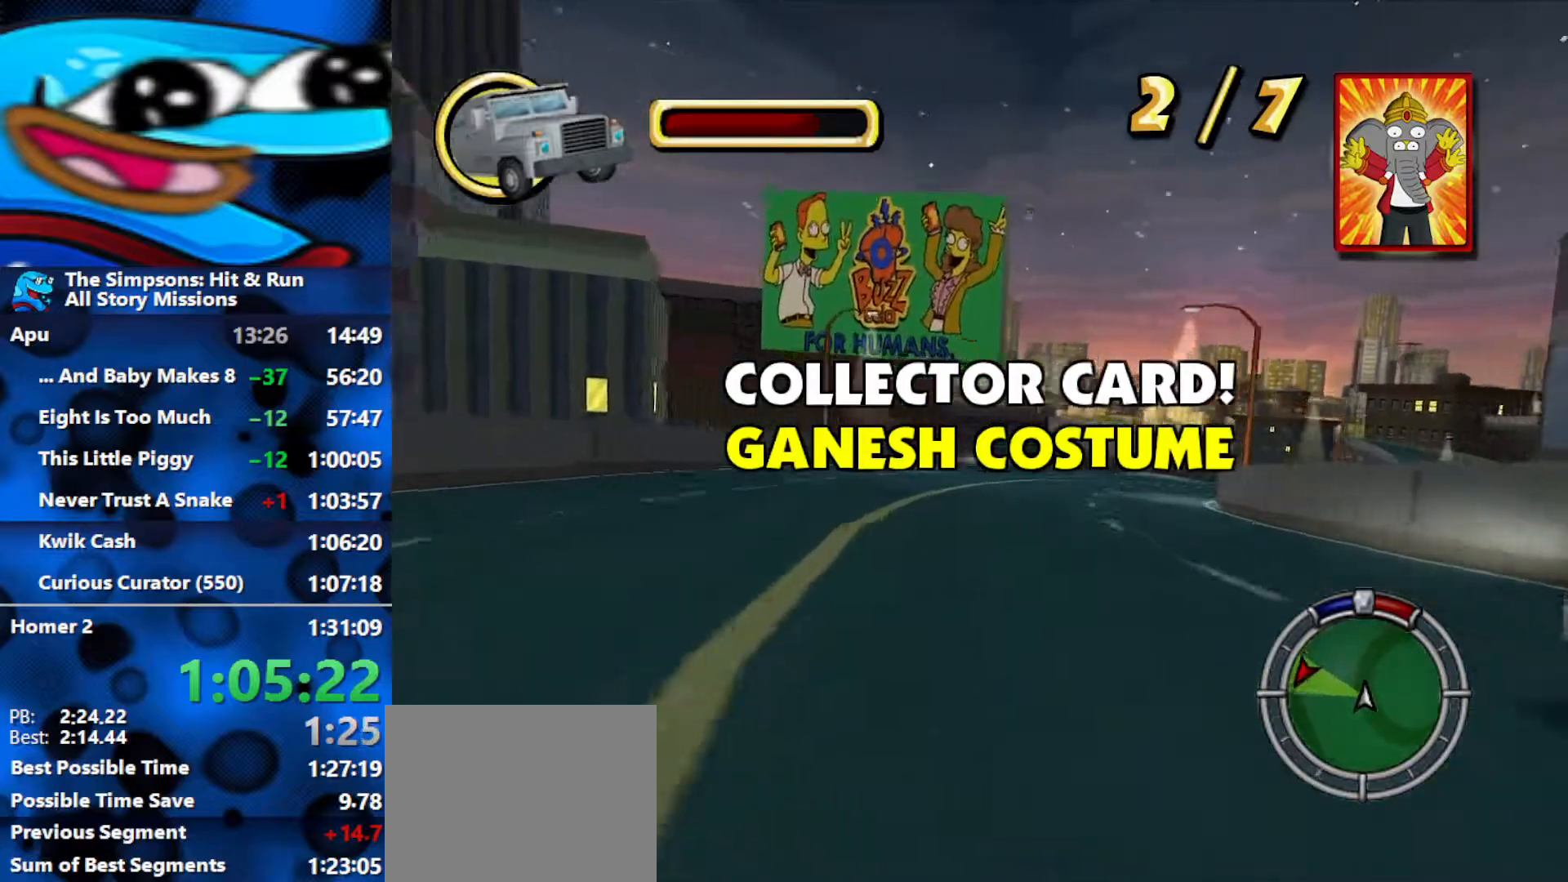
{"buttons": ["R2"], "left_stick": "right", "right_stick": "center", "events": [[33, "left_stick", "center"], [133, "left_stick", "right"], [317, "left_stick", "center"], [433, "left_stick", "right"]]}
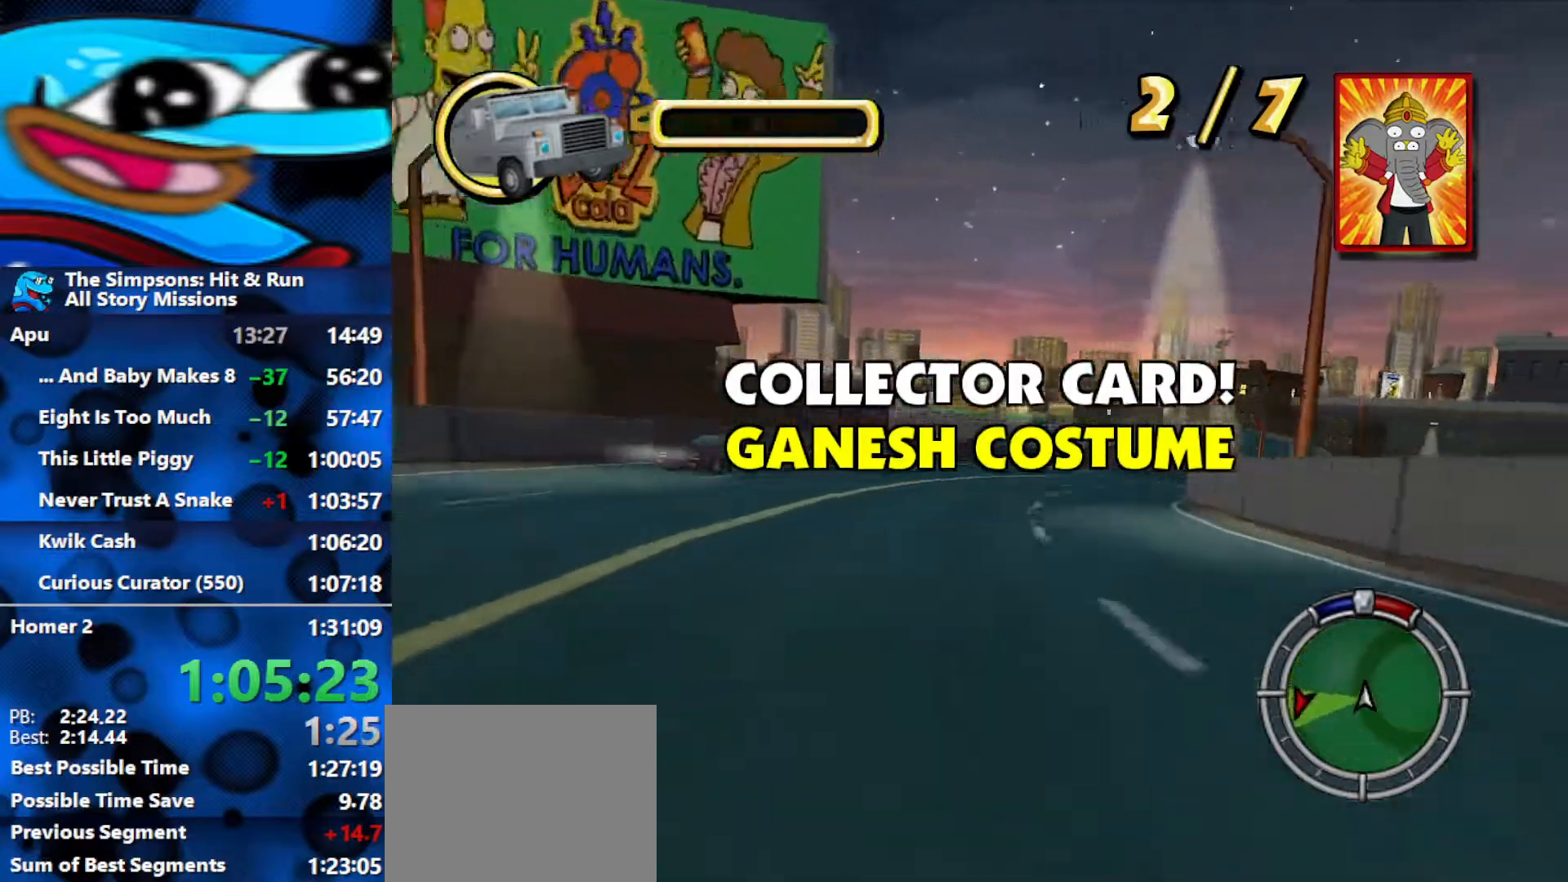
{"buttons": ["R2"], "left_stick": "right", "right_stick": "center", "events": [[133, "left_stick", "center"], [267, "left_stick", "right"]]}
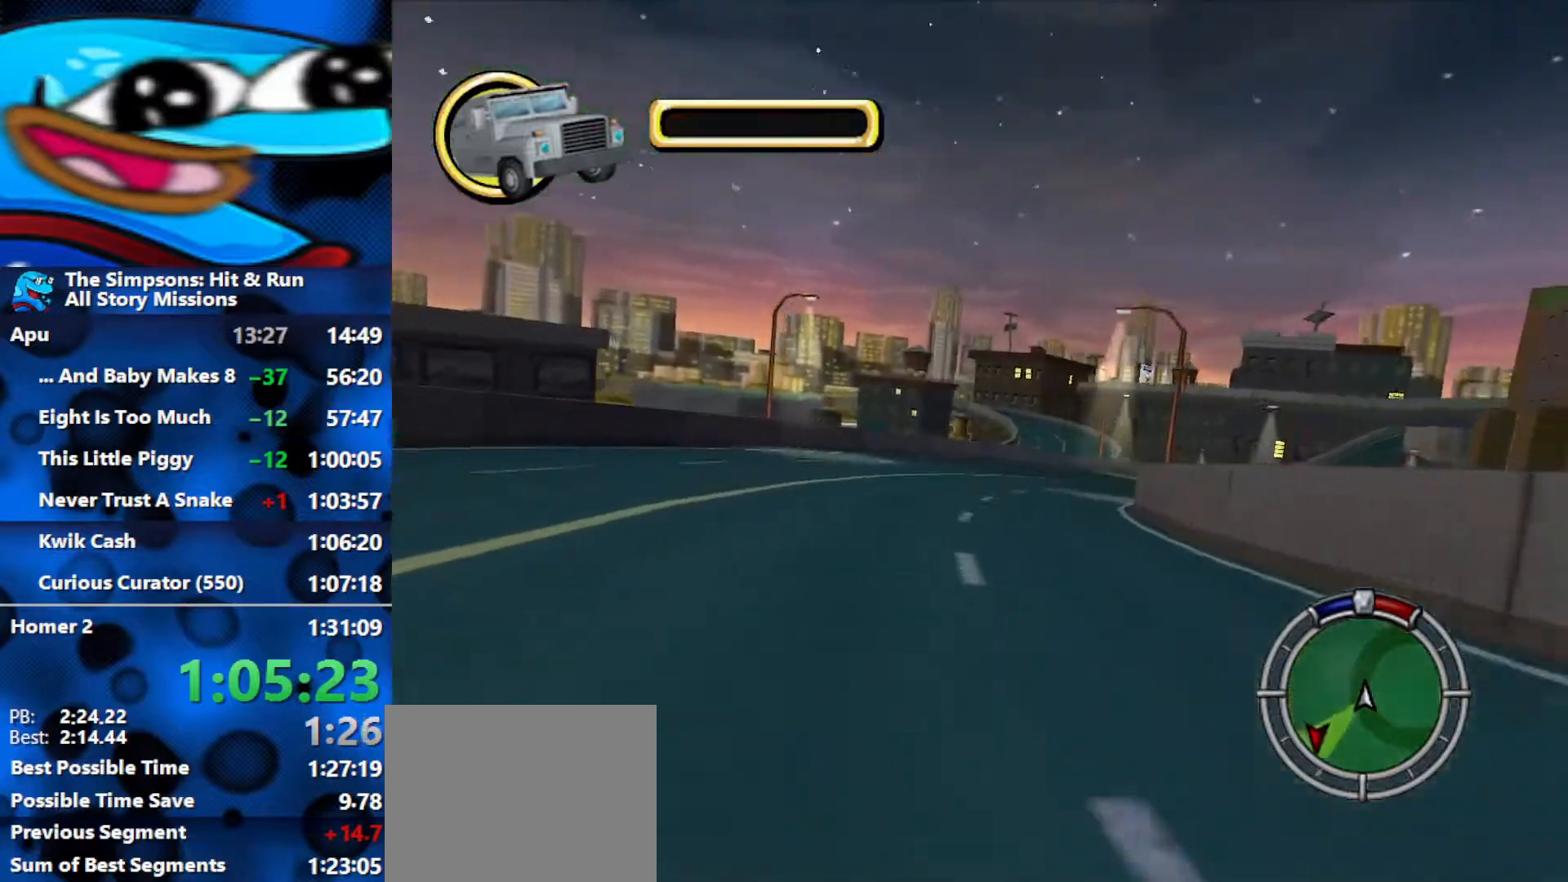
{"buttons": ["R2"], "left_stick": "right", "right_stick": "center", "events": [[17, "left_stick", "center"], [300, "left_stick", "right"]]}
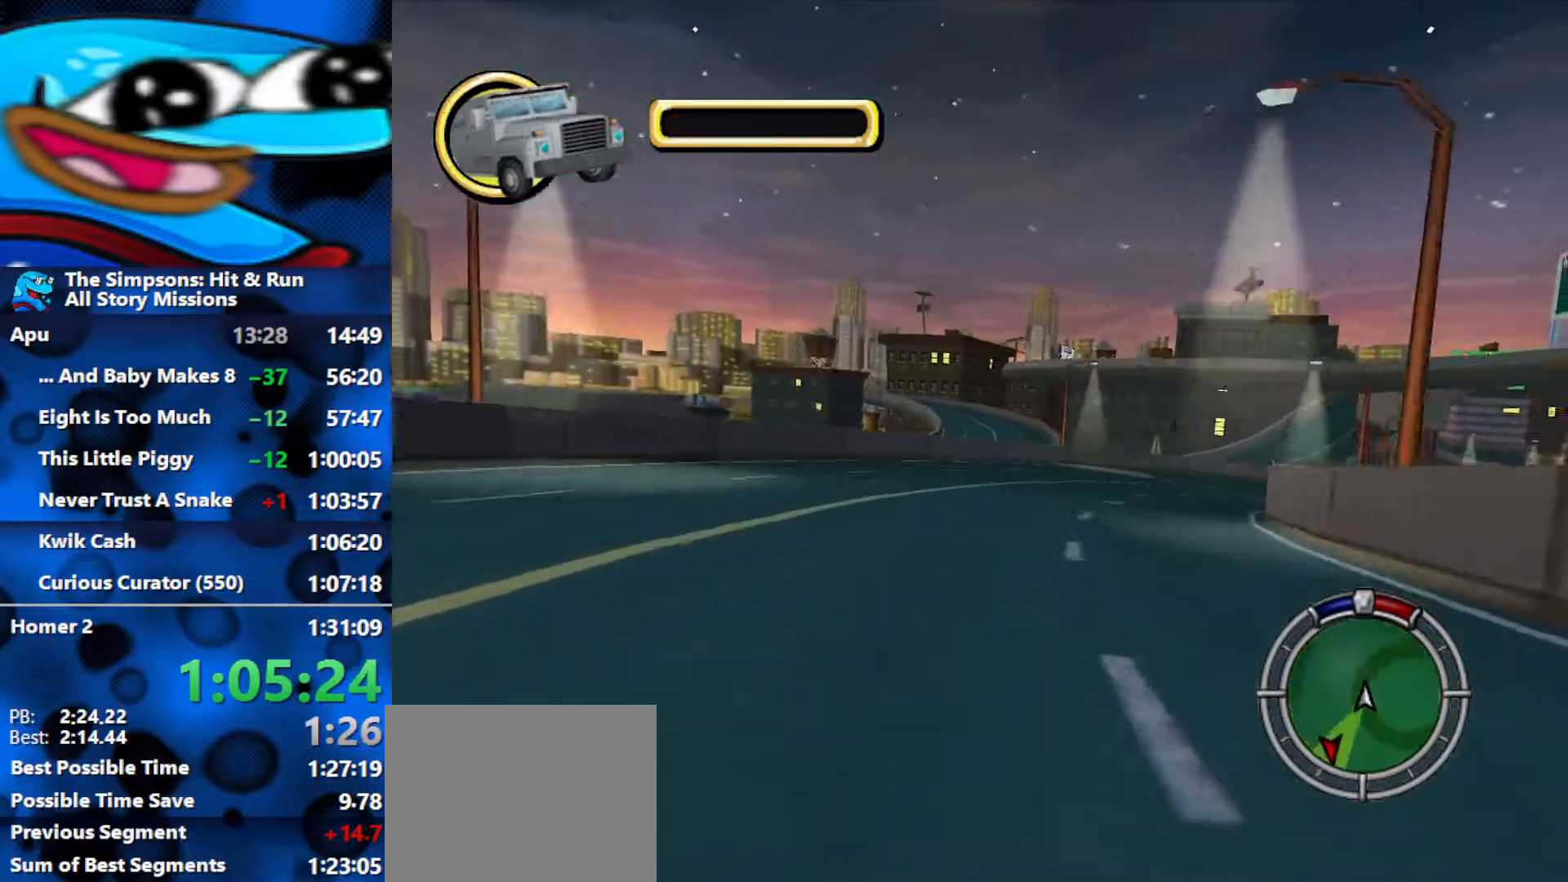
{"buttons": ["R2"], "left_stick": "right", "right_stick": "center", "events": []}
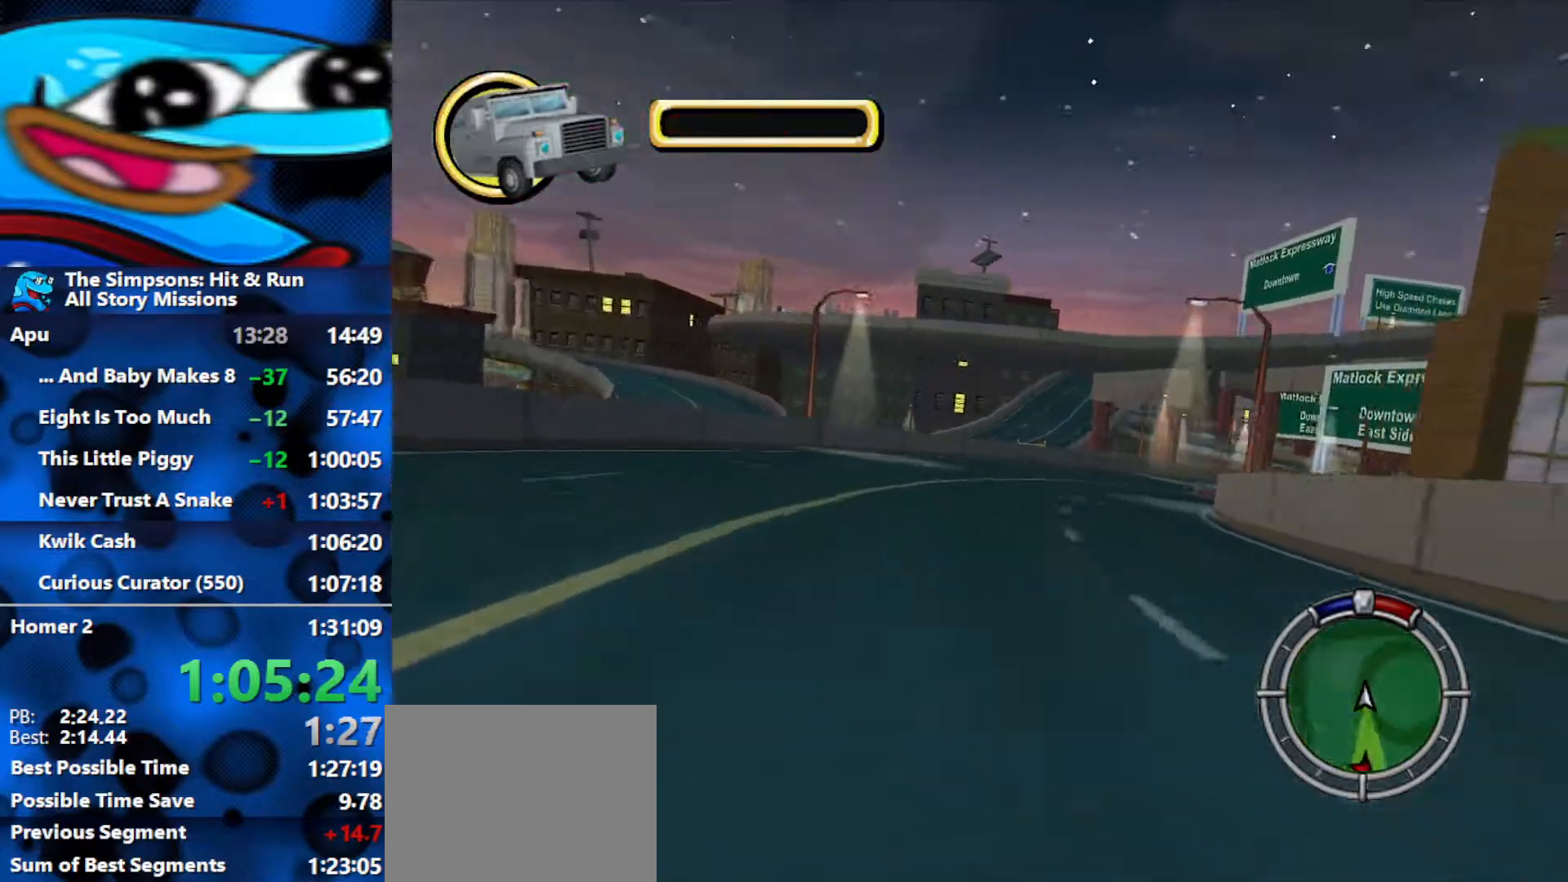
{"buttons": ["R2"], "left_stick": "right", "right_stick": "center", "events": [[117, "left_stick", "center"], [250, "left_stick", "right"]]}
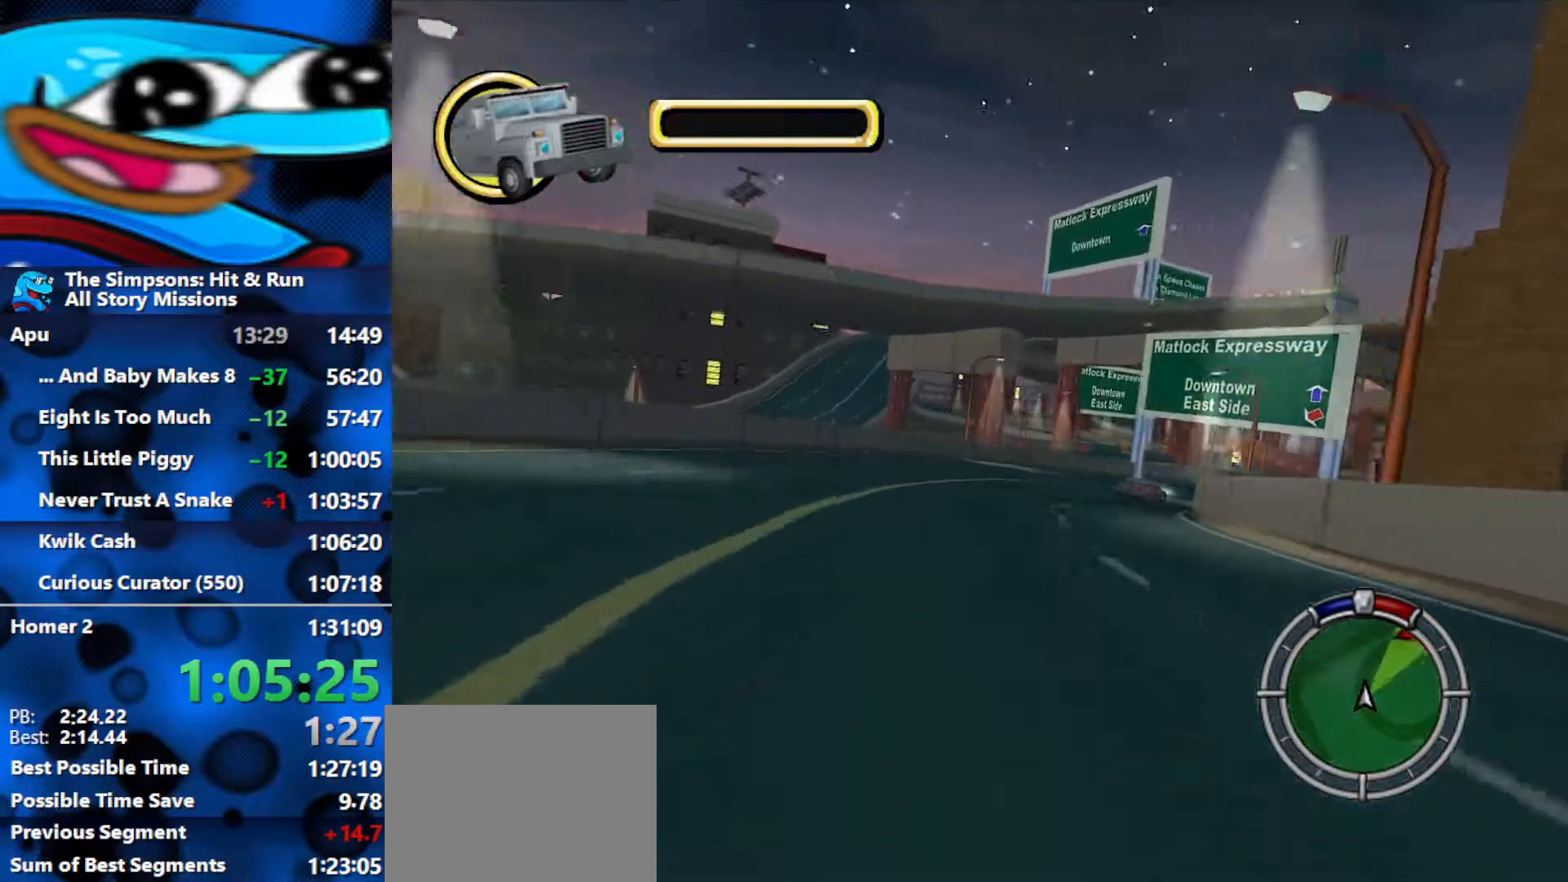
{"buttons": ["R2"], "left_stick": "right", "right_stick": "center", "events": [[167, "left_stick", "center"], [283, "left_stick", "right"]]}